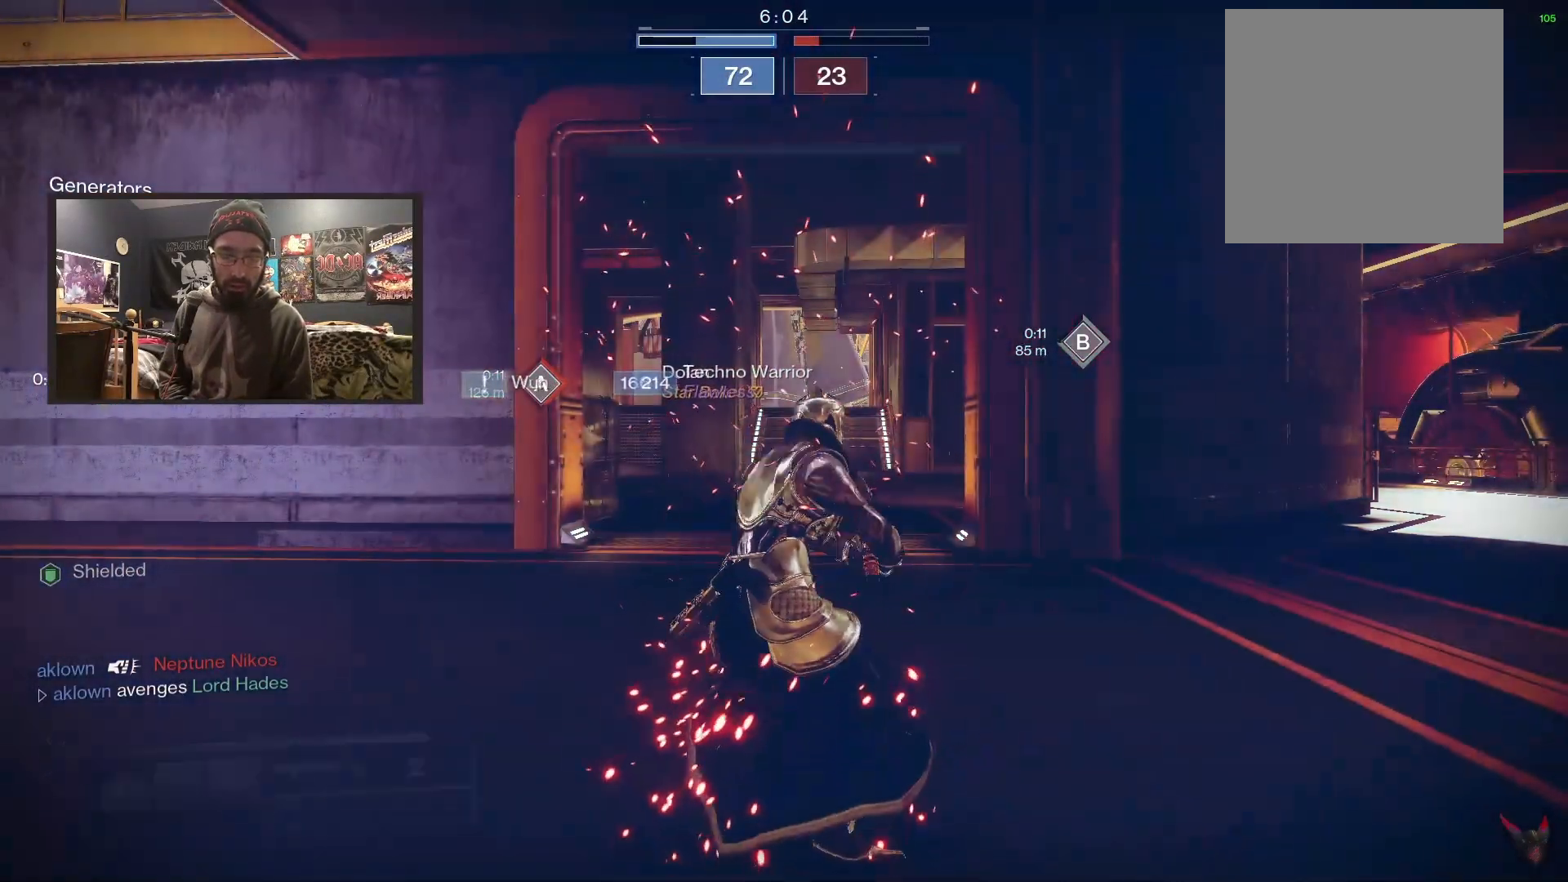
Gameplay with a controller (Xbox layout); each line is a JSON object with the inputs held at the frame after it. "events" lists button and stick changes between this image and that frame as [ms after this image, input, new state], when the widget could be followed in between.
{"buttons": [], "left_stick": "up-right", "right_stick": "right", "events": [[150, "left_stick", "up"], [200, "left_stick", "up-right"], [333, "L3", "down"], [333, "right_stick", "right"], [500, "L3", "up"]]}
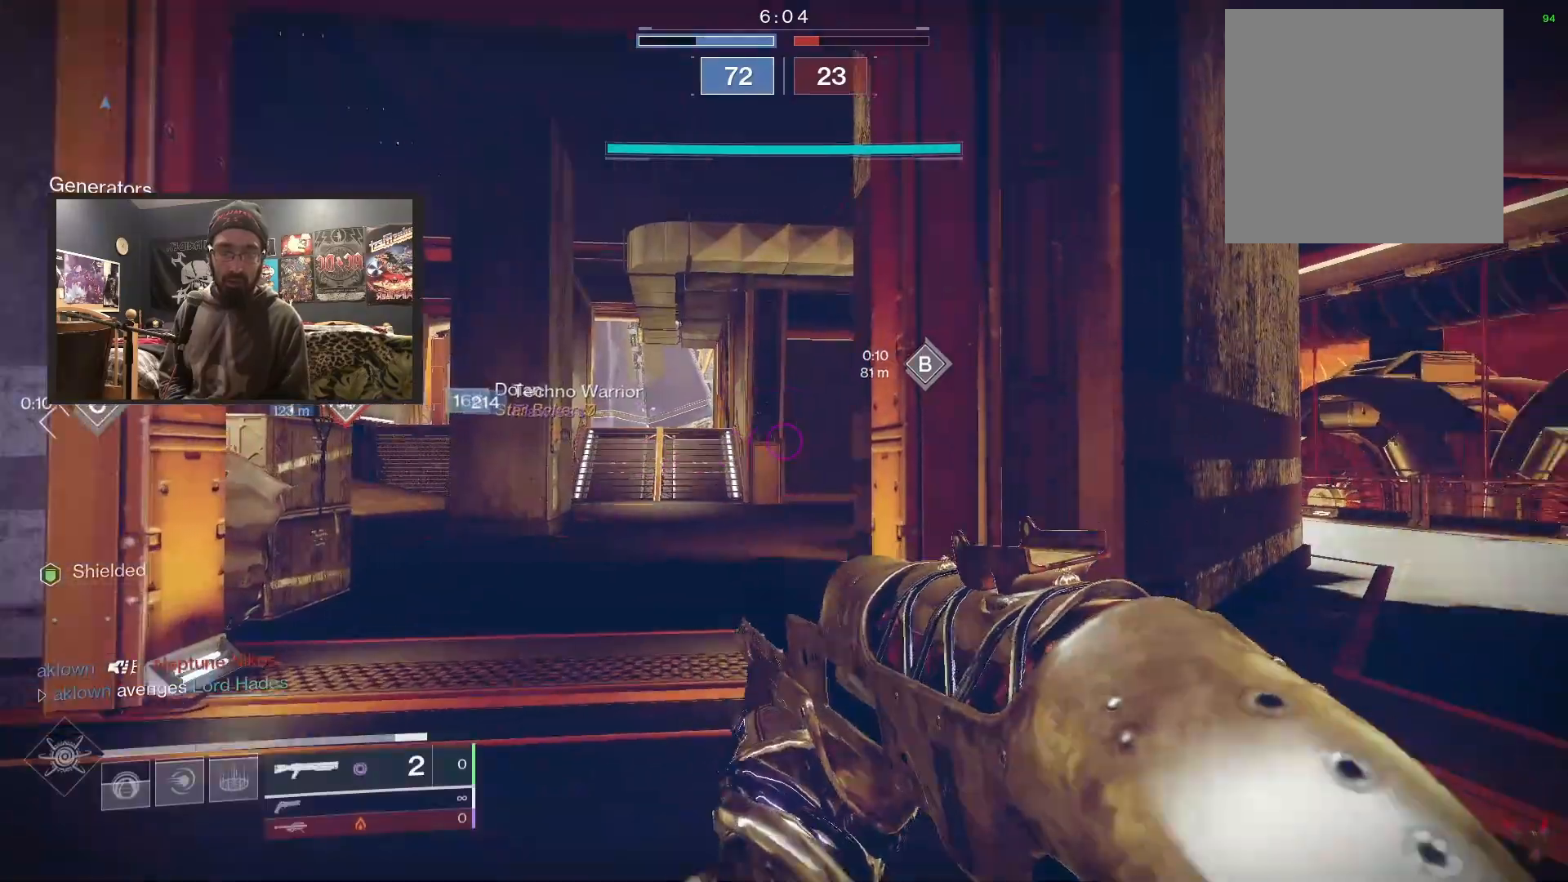
{"buttons": [], "left_stick": "up", "right_stick": "center", "events": [[50, "right_stick", "center"], [200, "Y", "down"], [217, "left_stick", "up"], [300, "Y", "up"]]}
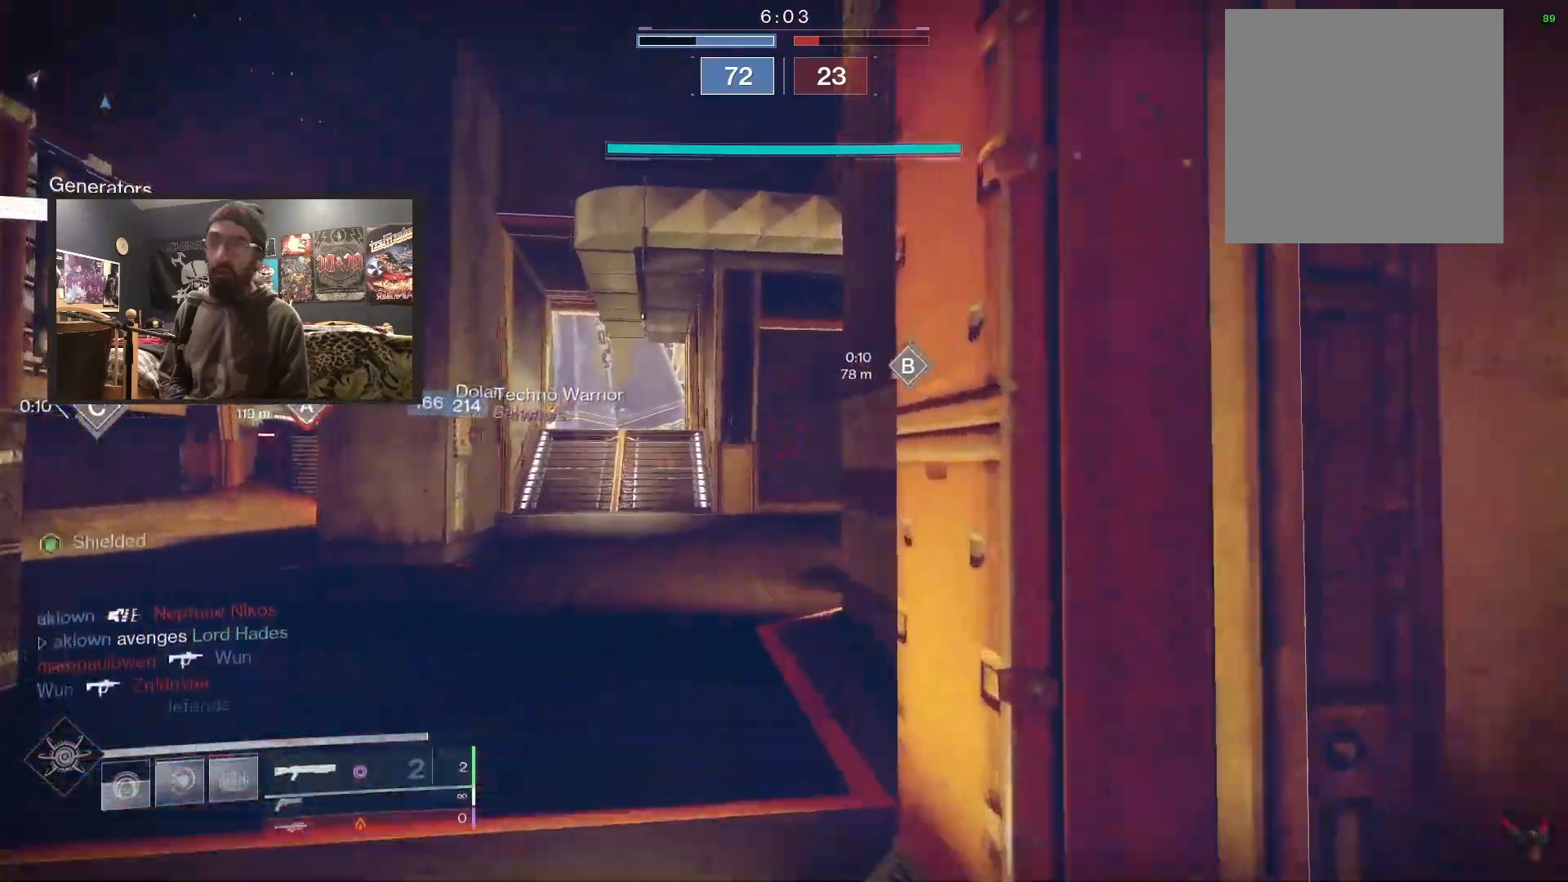
{"buttons": [], "left_stick": "up", "right_stick": "center", "events": [[117, "right_stick", "left"], [333, "right_stick", "center"]]}
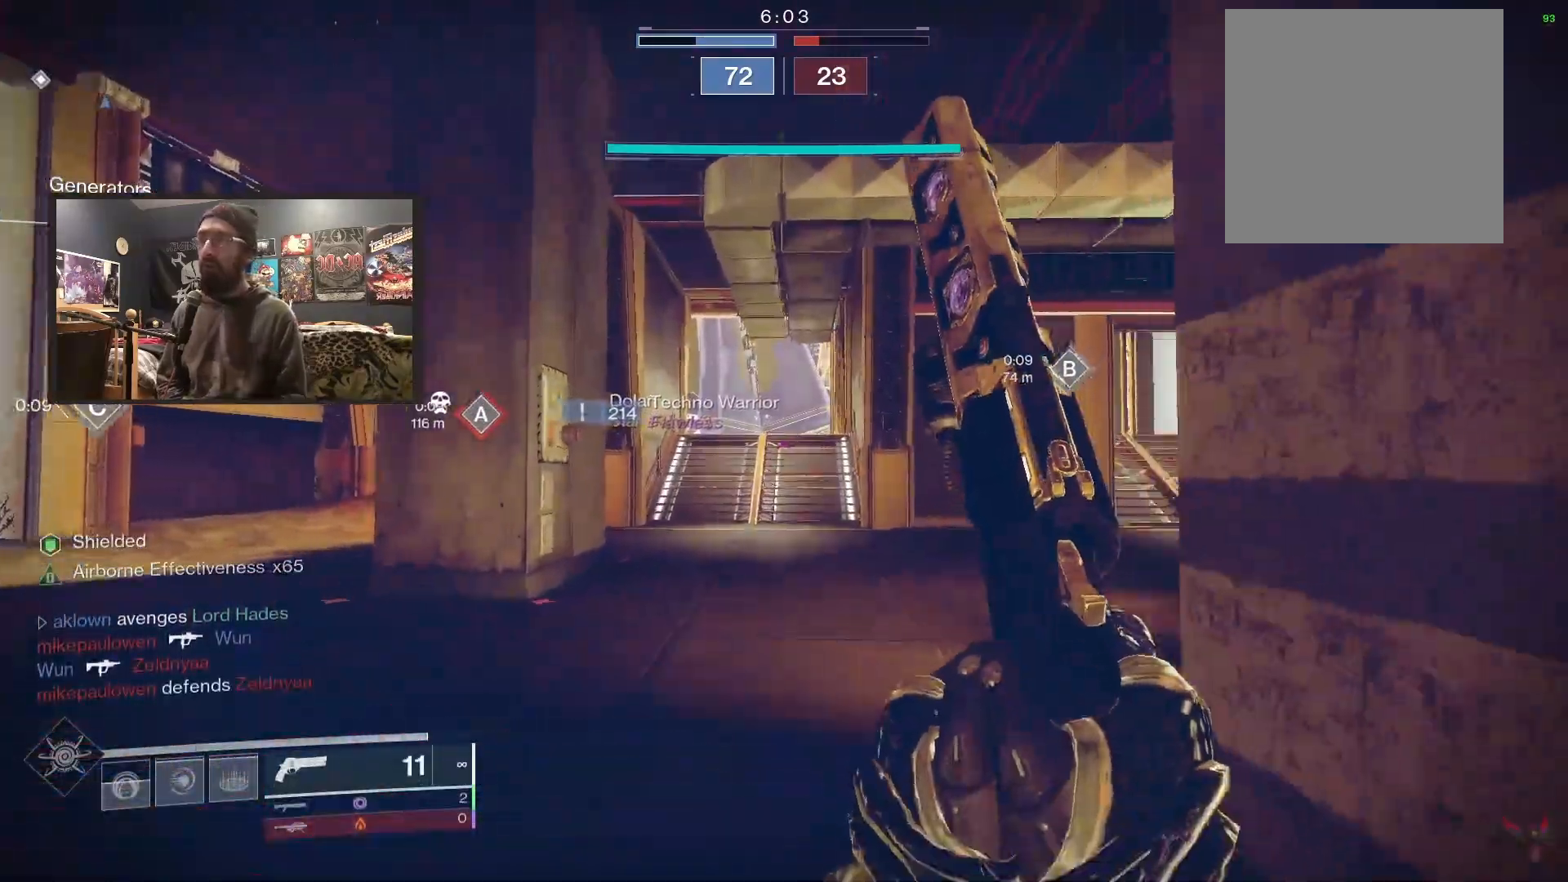
{"buttons": [], "left_stick": "up-left", "right_stick": "left", "events": [[133, "left_stick", "up-left"], [133, "right_stick", "left"]]}
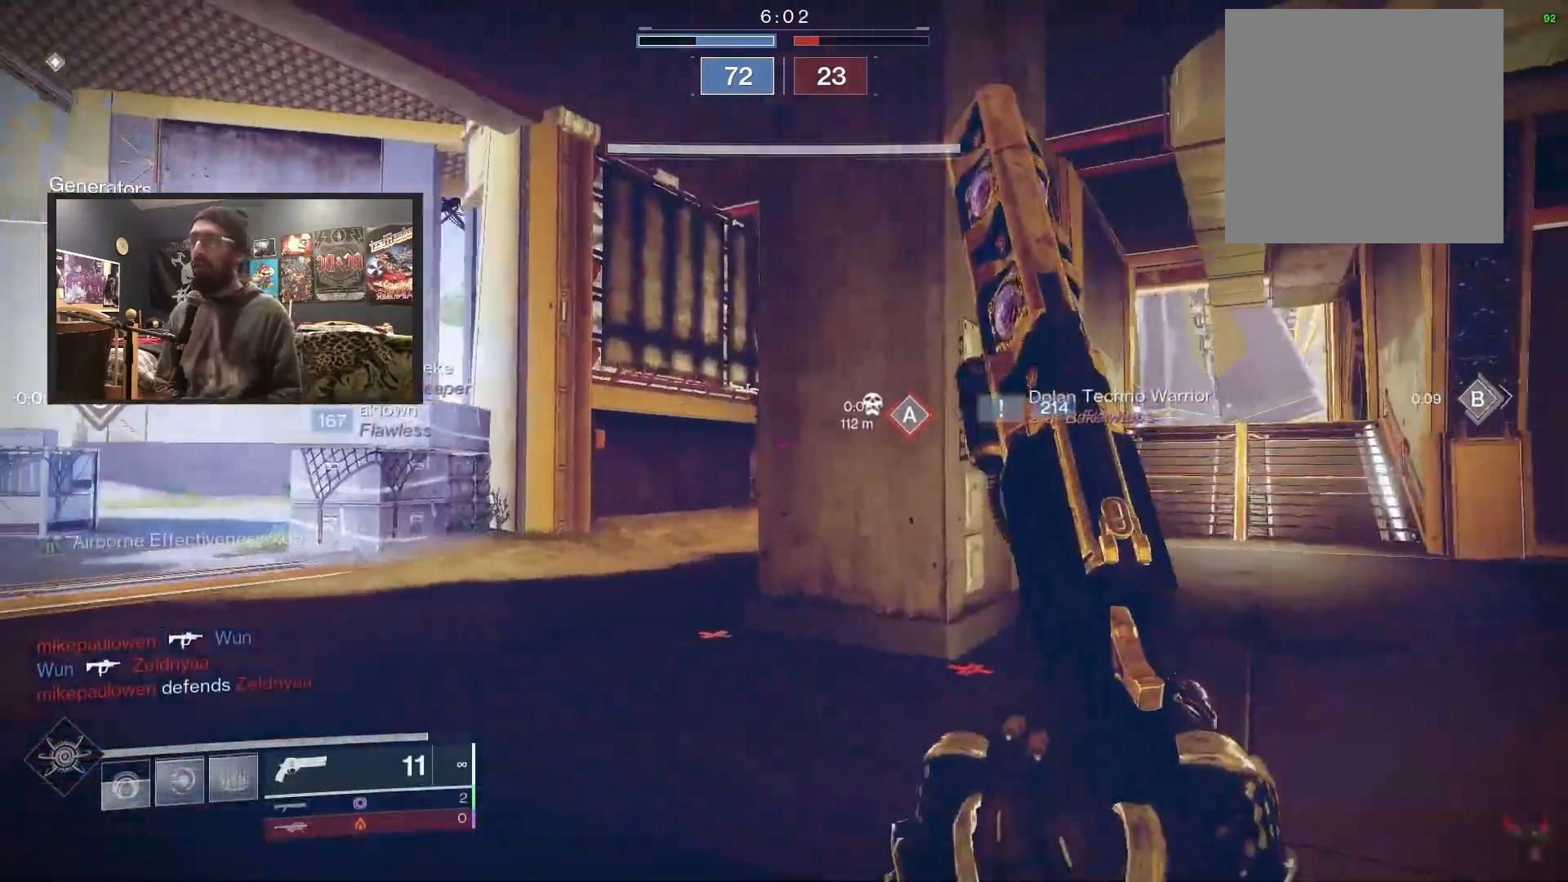
{"buttons": [], "left_stick": "up-left", "right_stick": "center", "events": [[417, "right_stick", "center"]]}
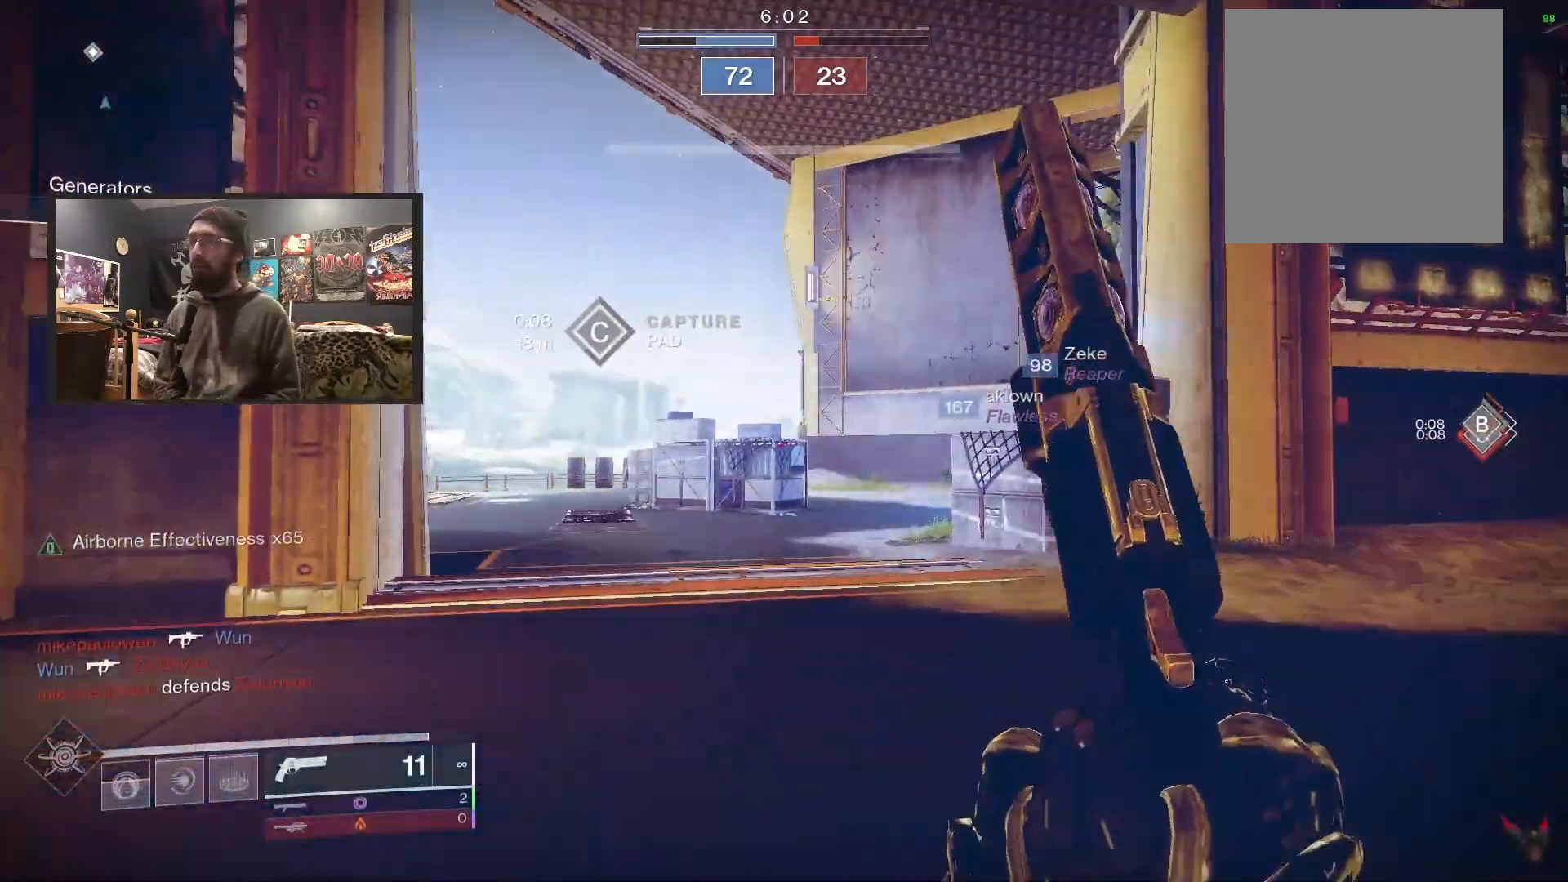
{"buttons": [], "left_stick": "up-left", "right_stick": "center", "events": [[67, "A", "down"], [117, "A", "up"], [217, "A", "down"], [267, "A", "up"], [317, "A", "down"], [417, "A", "up"]]}
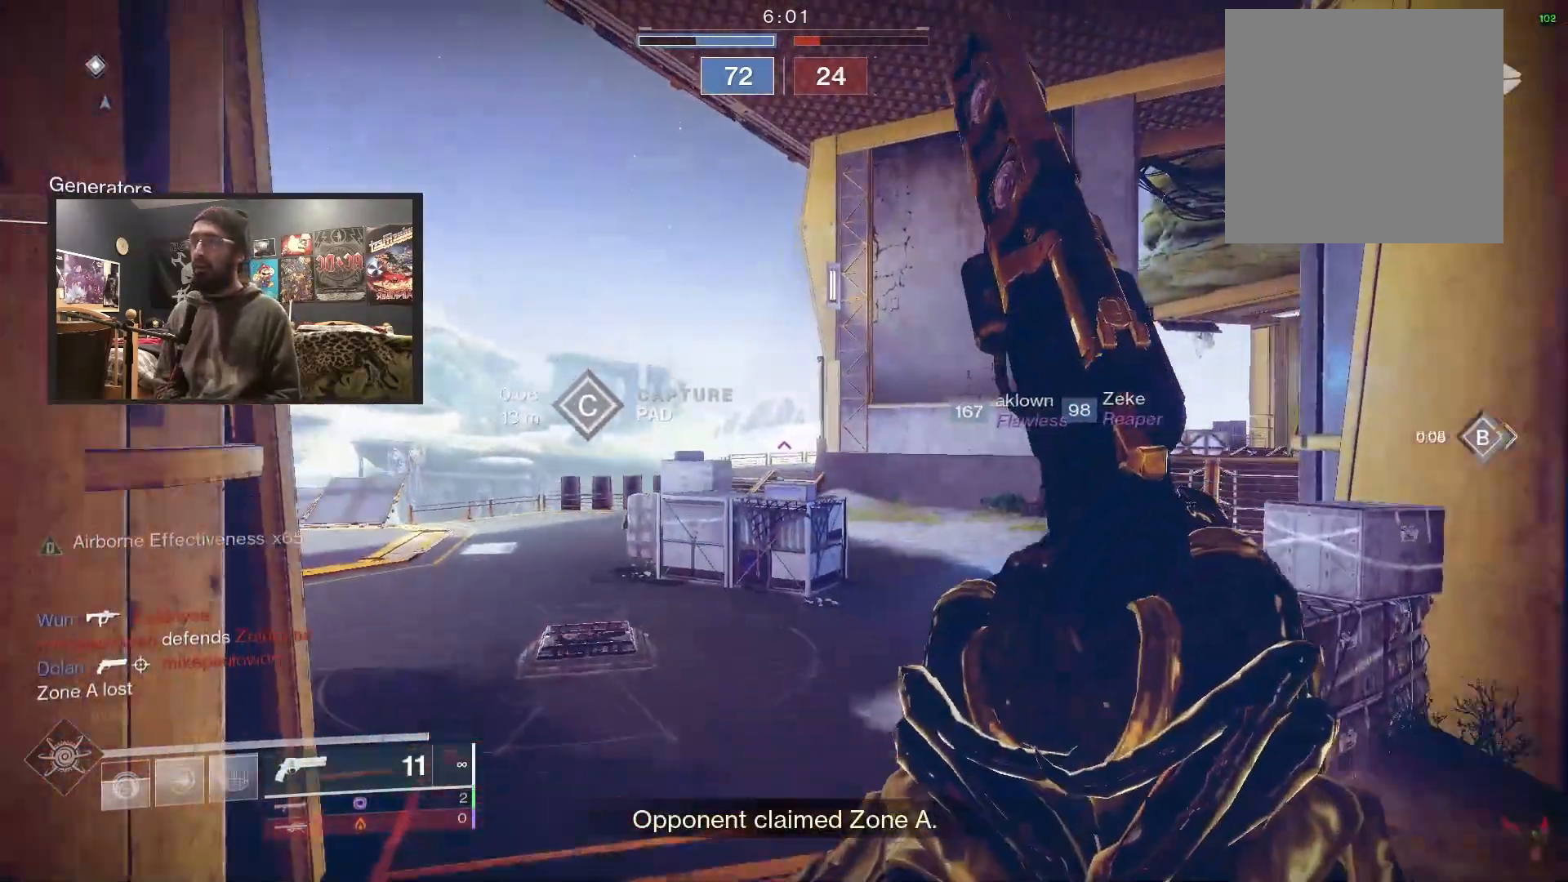
{"buttons": [], "left_stick": "up-left", "right_stick": "center", "events": [[33, "right_stick", "right"], [233, "right_stick", "center"], [417, "Y", "down"], [450, "Y", "up"]]}
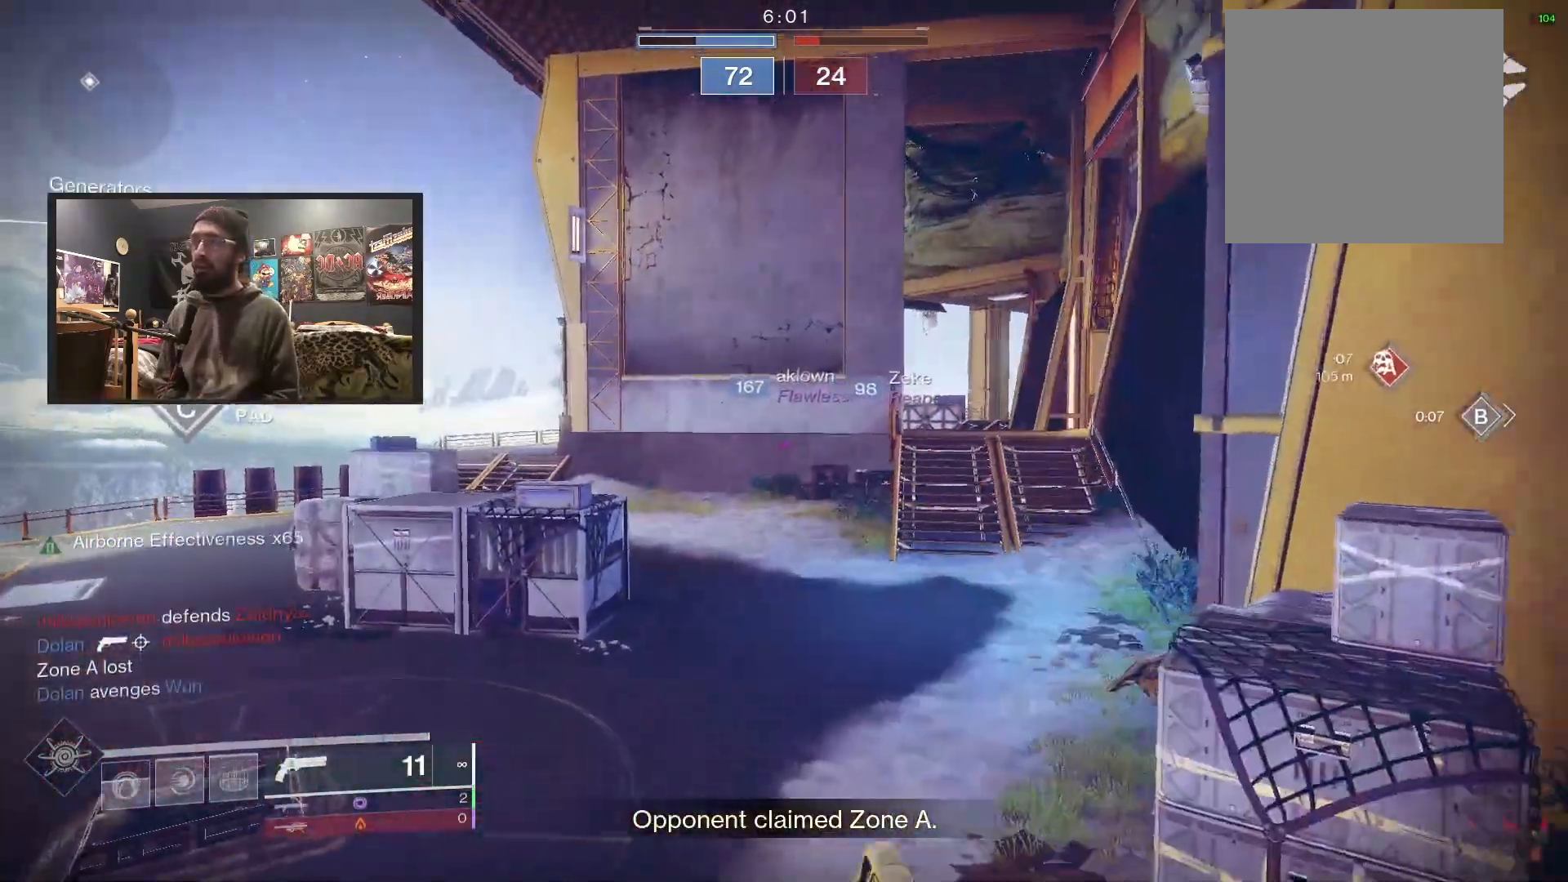
{"buttons": ["B"], "left_stick": "up-left", "right_stick": "center", "events": [[100, "right_stick", "left"], [333, "right_stick", "center"], [417, "B", "down"]]}
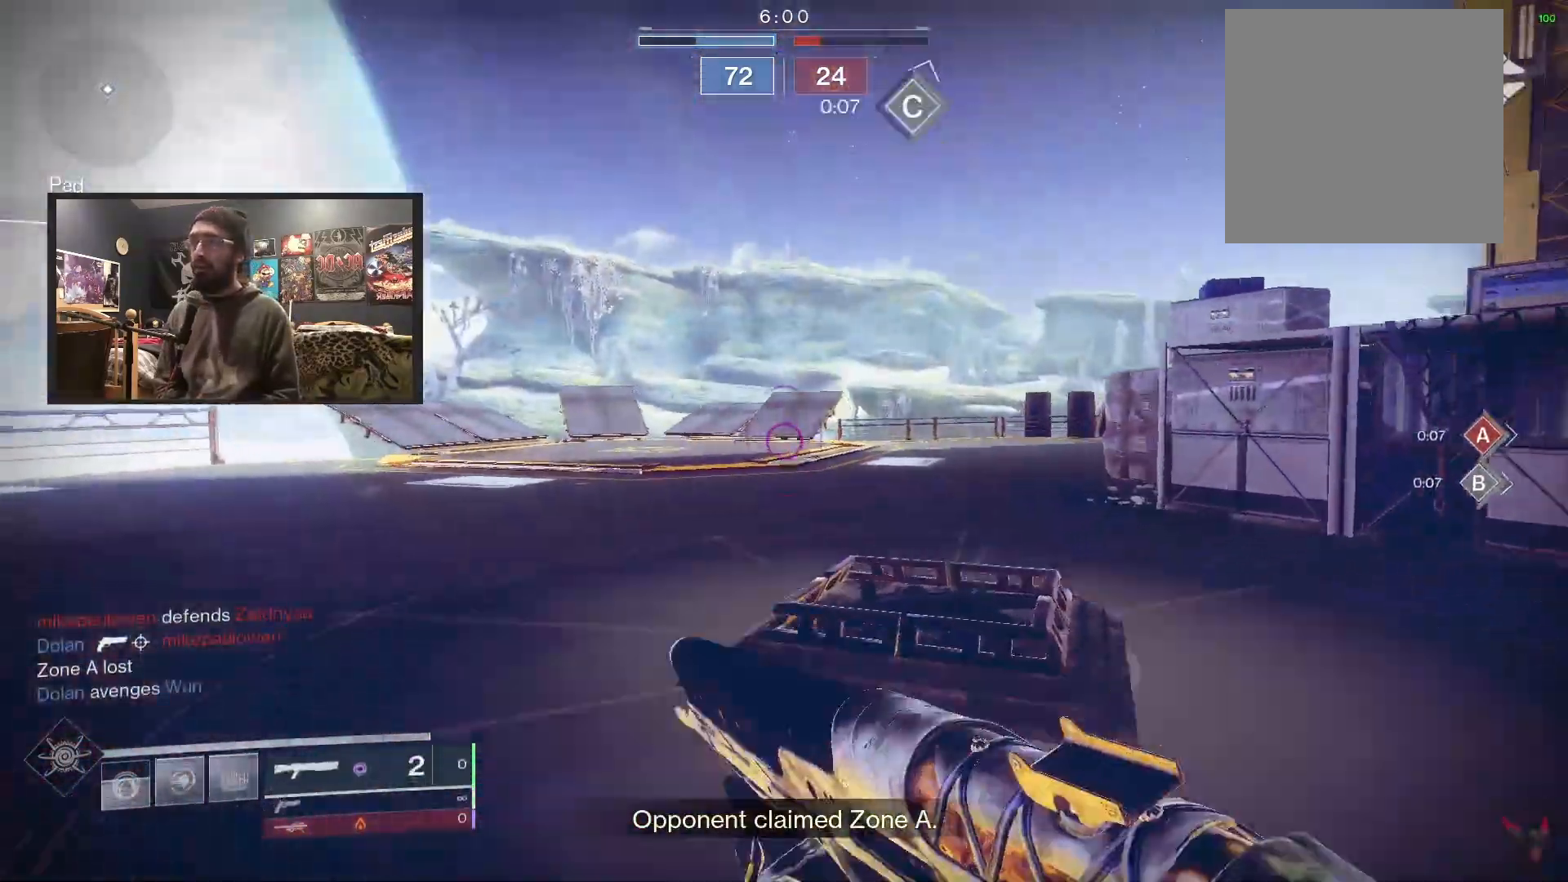
{"buttons": ["L3"], "left_stick": "up", "right_stick": "center", "events": [[33, "B", "up"], [133, "right_stick", "right"], [233, "left_stick", "up"], [350, "right_stick", "center"], [400, "L3", "down"], [417, "Y", "down"], [500, "Y", "up"]]}
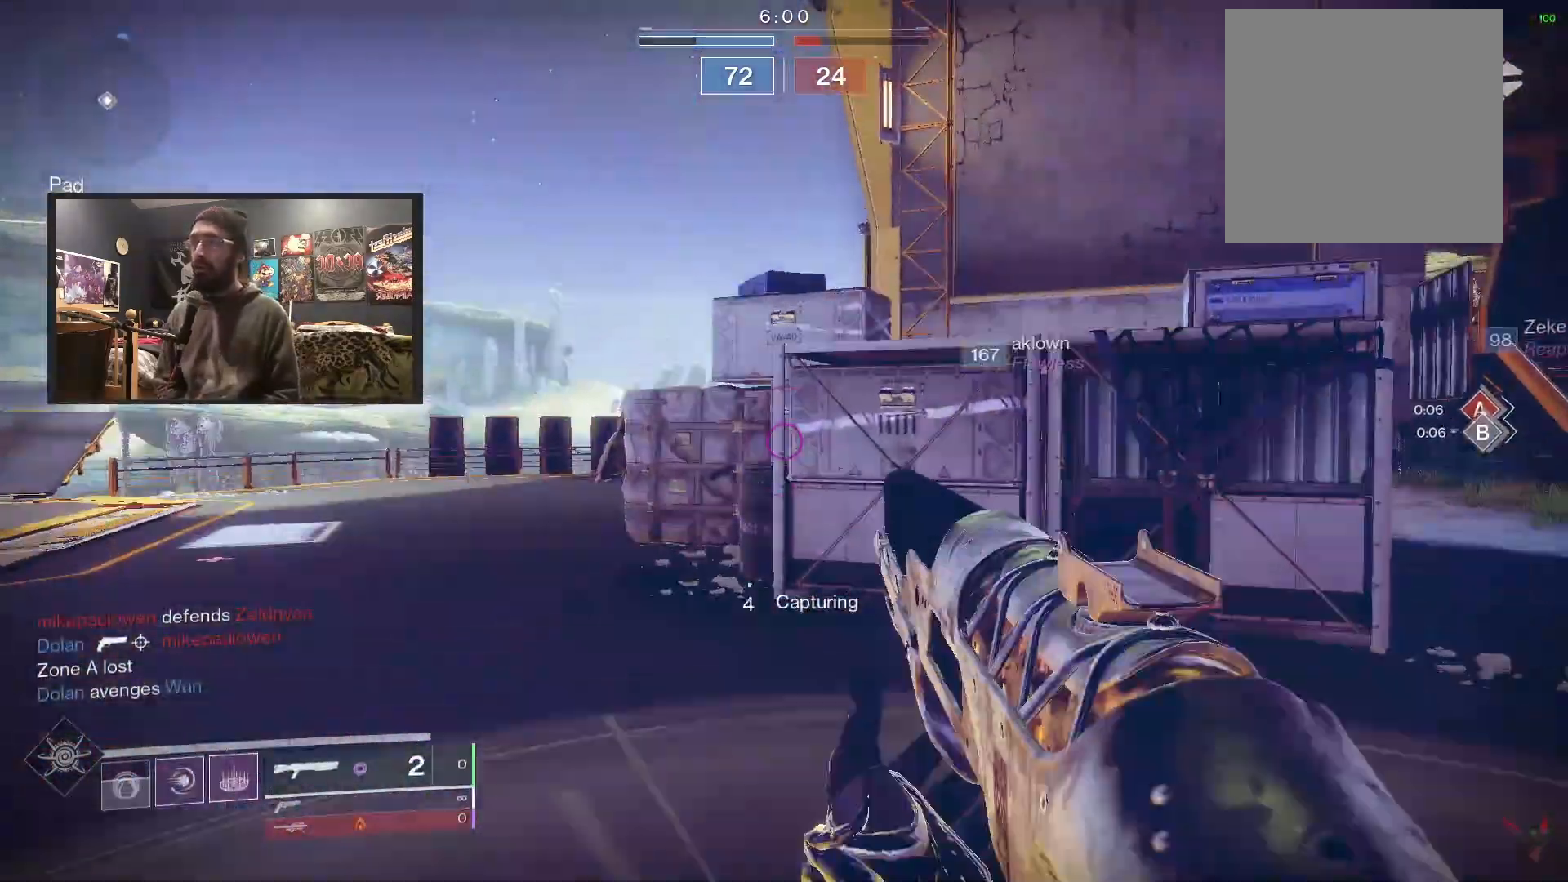
{"buttons": [], "left_stick": "up-left", "right_stick": "right", "events": [[83, "L3", "up"], [117, "right_stick", "right"], [283, "left_stick", "up-left"]]}
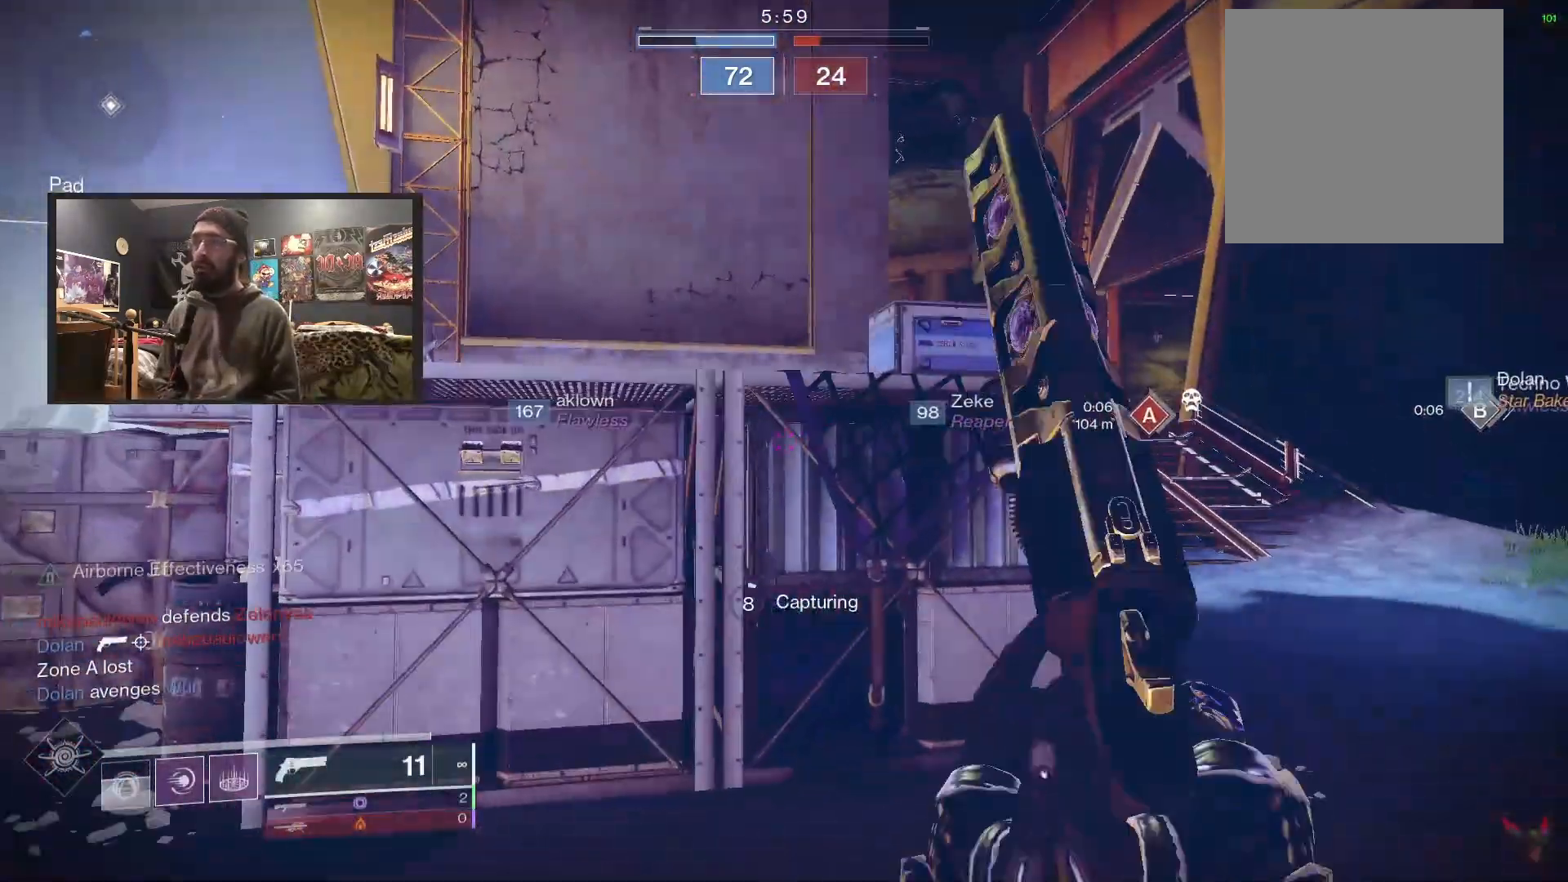
{"buttons": ["B"], "left_stick": "center", "right_stick": "center", "events": [[117, "left_stick", "up-right"], [400, "right_stick", "center"], [433, "left_stick", "center"], [483, "B", "down"]]}
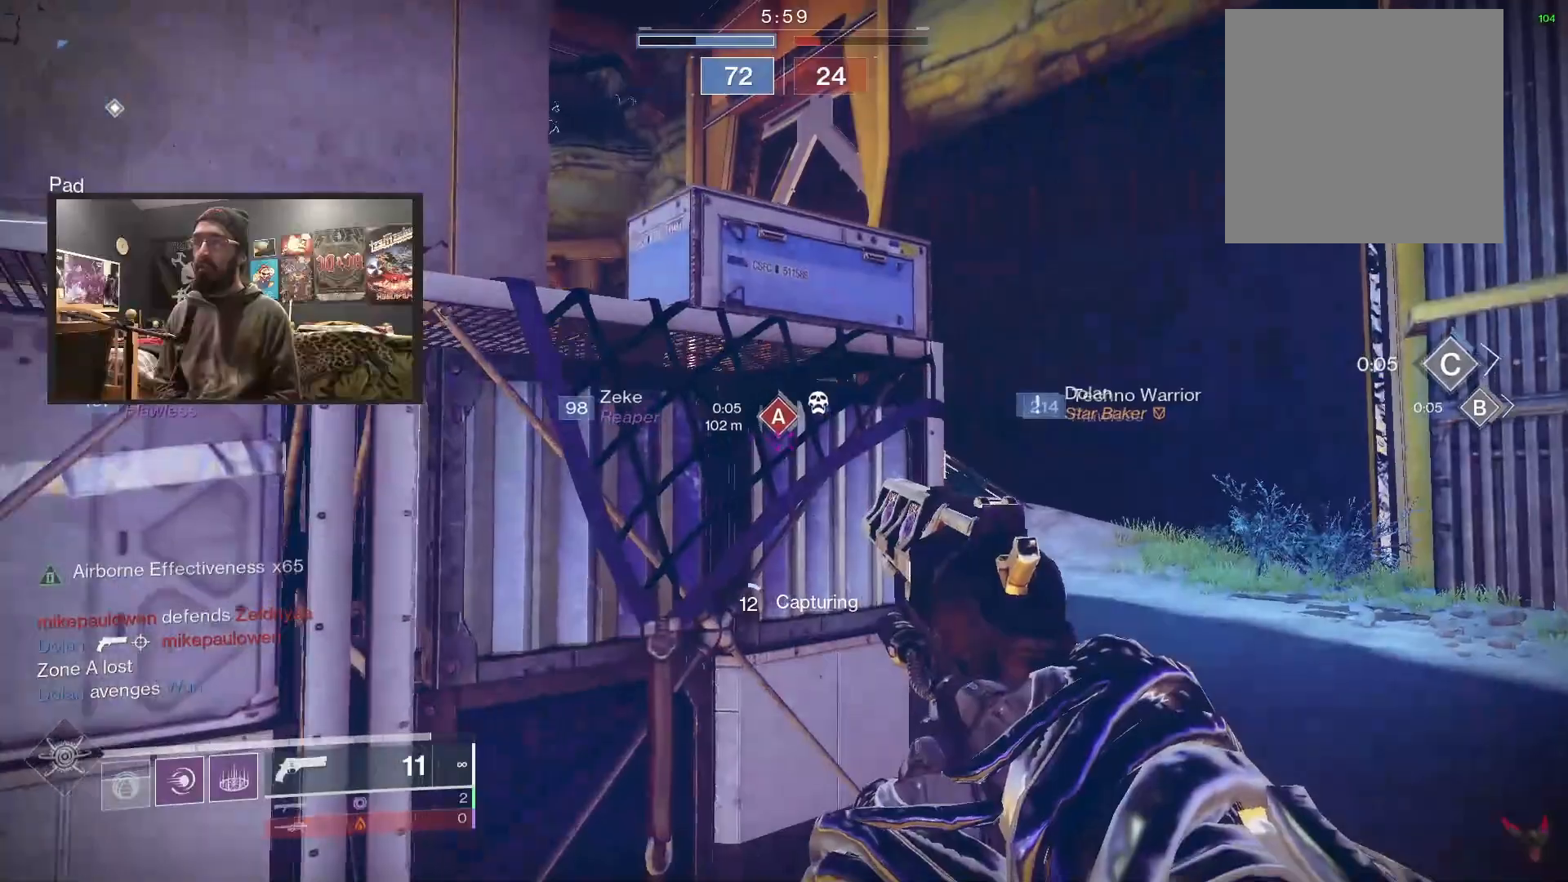
{"buttons": [], "left_stick": "center", "right_stick": "center", "events": [[350, "B", "up"]]}
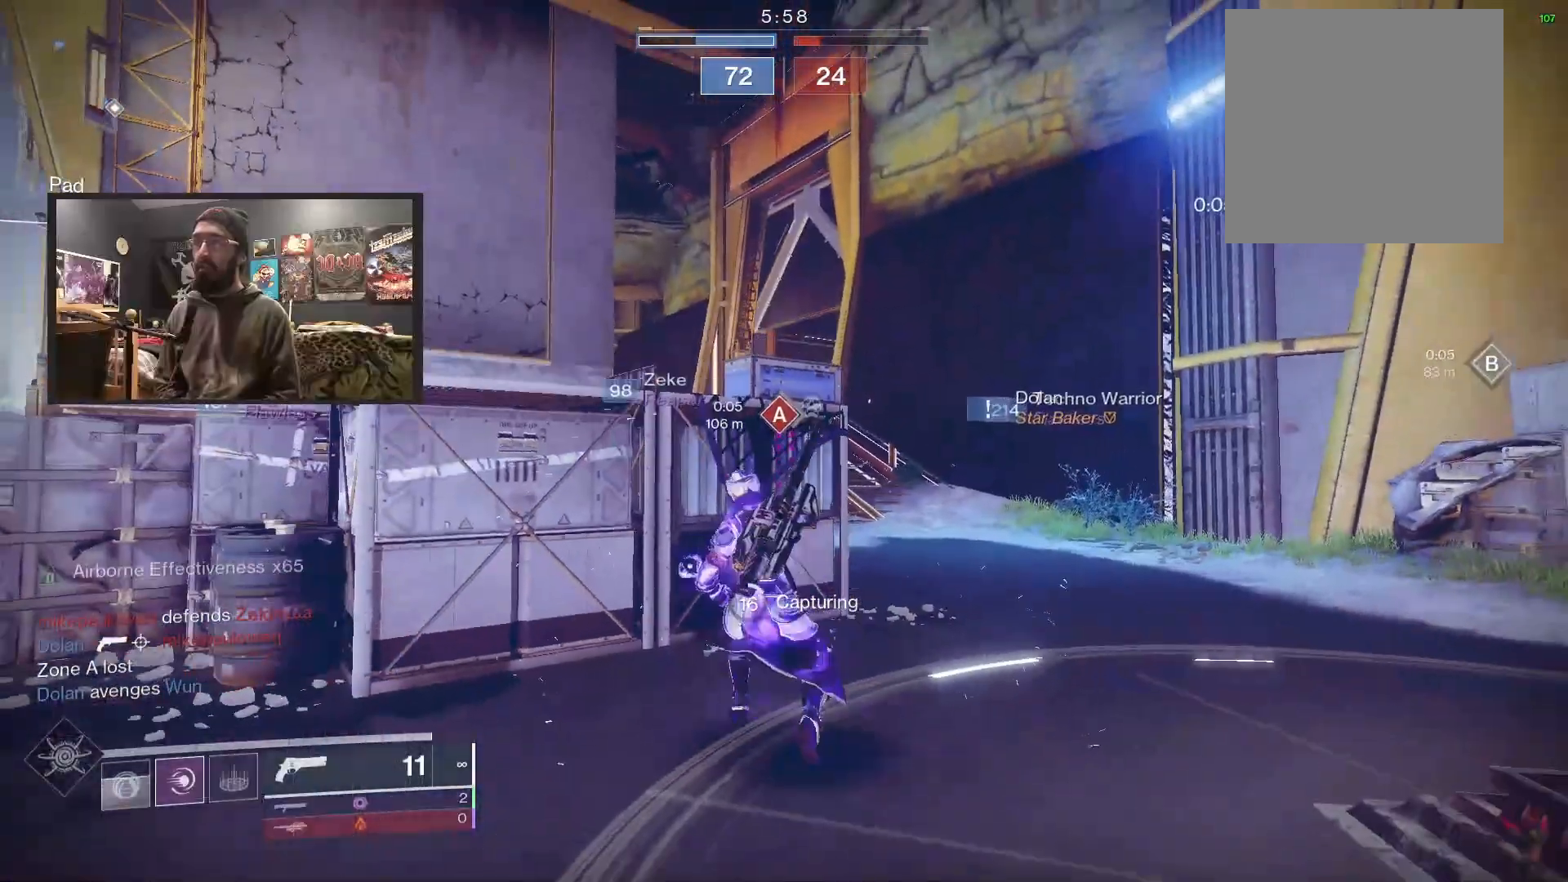
{"buttons": [], "left_stick": "center", "right_stick": "center", "events": [[33, "right_stick", "up-right"], [200, "right_stick", "center"]]}
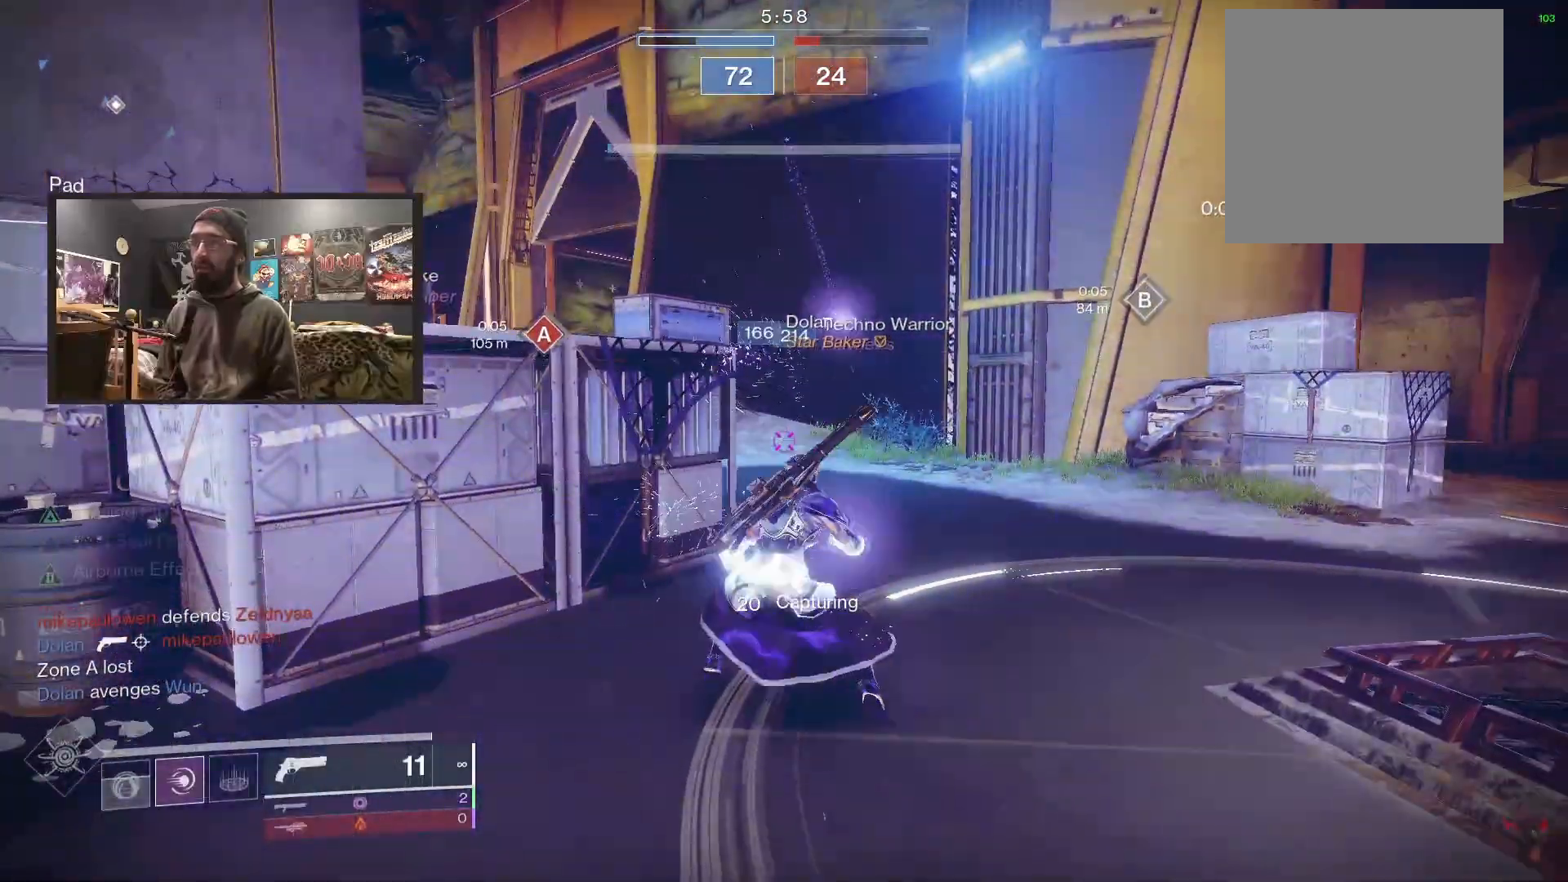
{"buttons": [], "left_stick": "center", "right_stick": "center", "events": []}
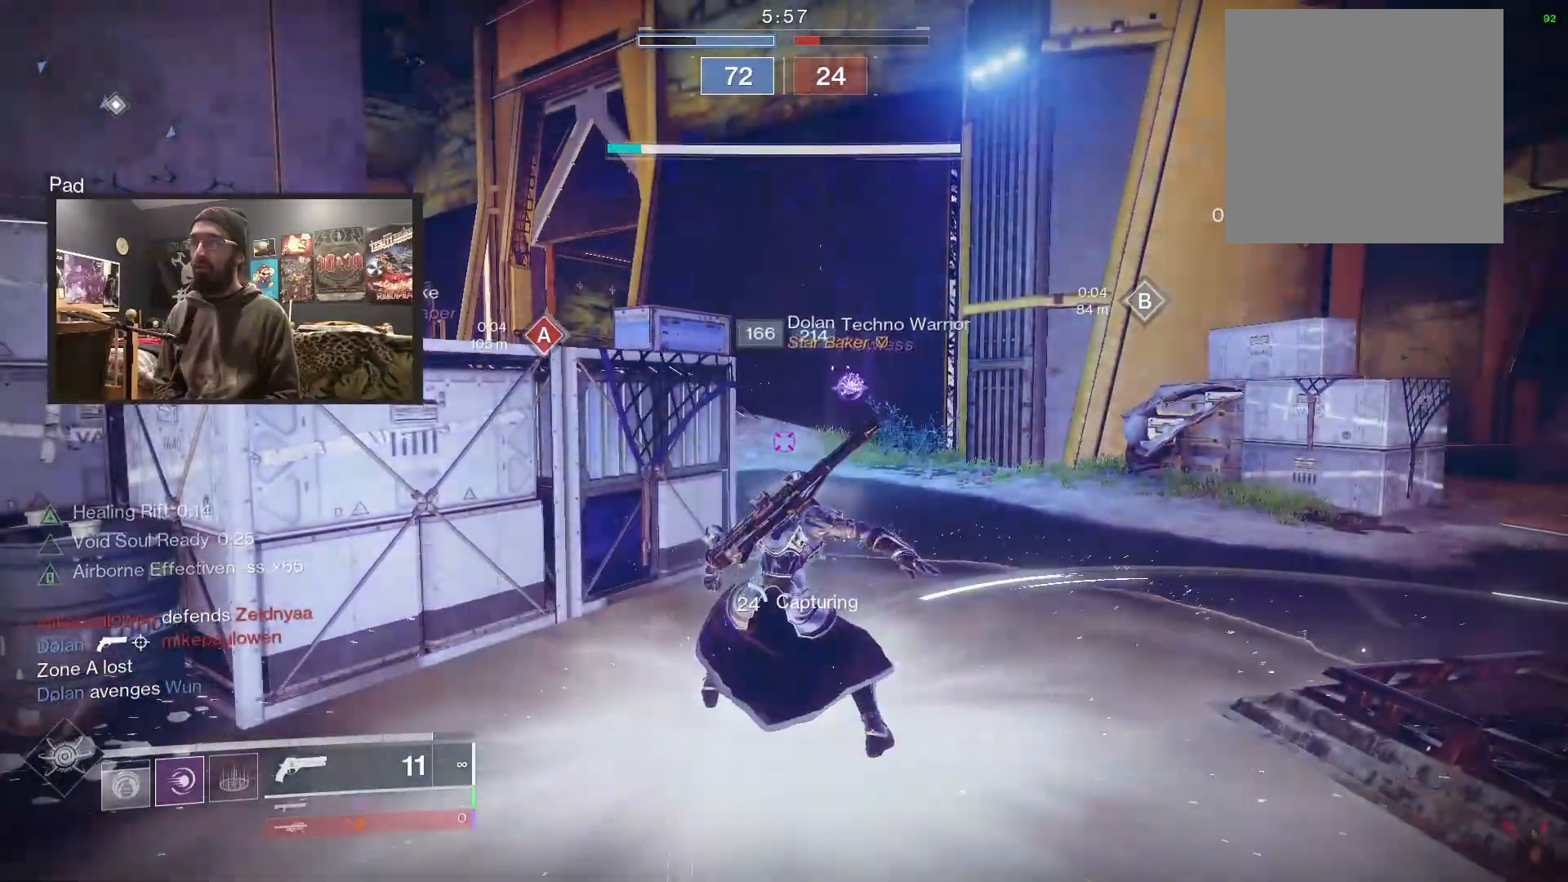
{"buttons": [], "left_stick": "right", "right_stick": "center", "events": [[500, "left_stick", "right"]]}
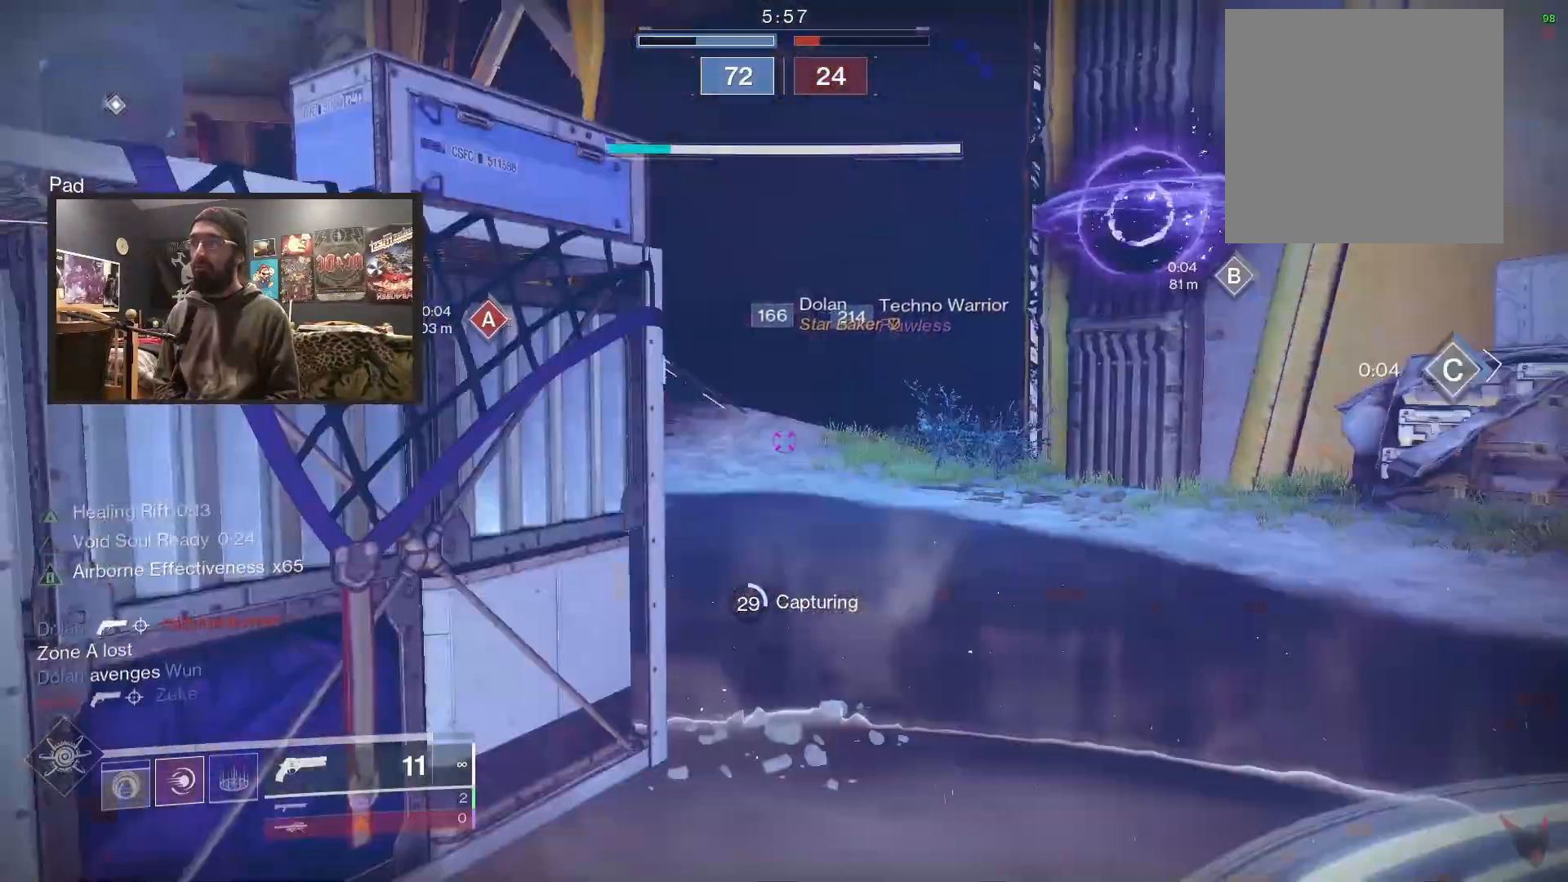
{"buttons": [], "left_stick": "up-right", "right_stick": "center", "events": [[167, "right_stick", "down-left"], [333, "right_stick", "center"], [367, "left_stick", "up-right"]]}
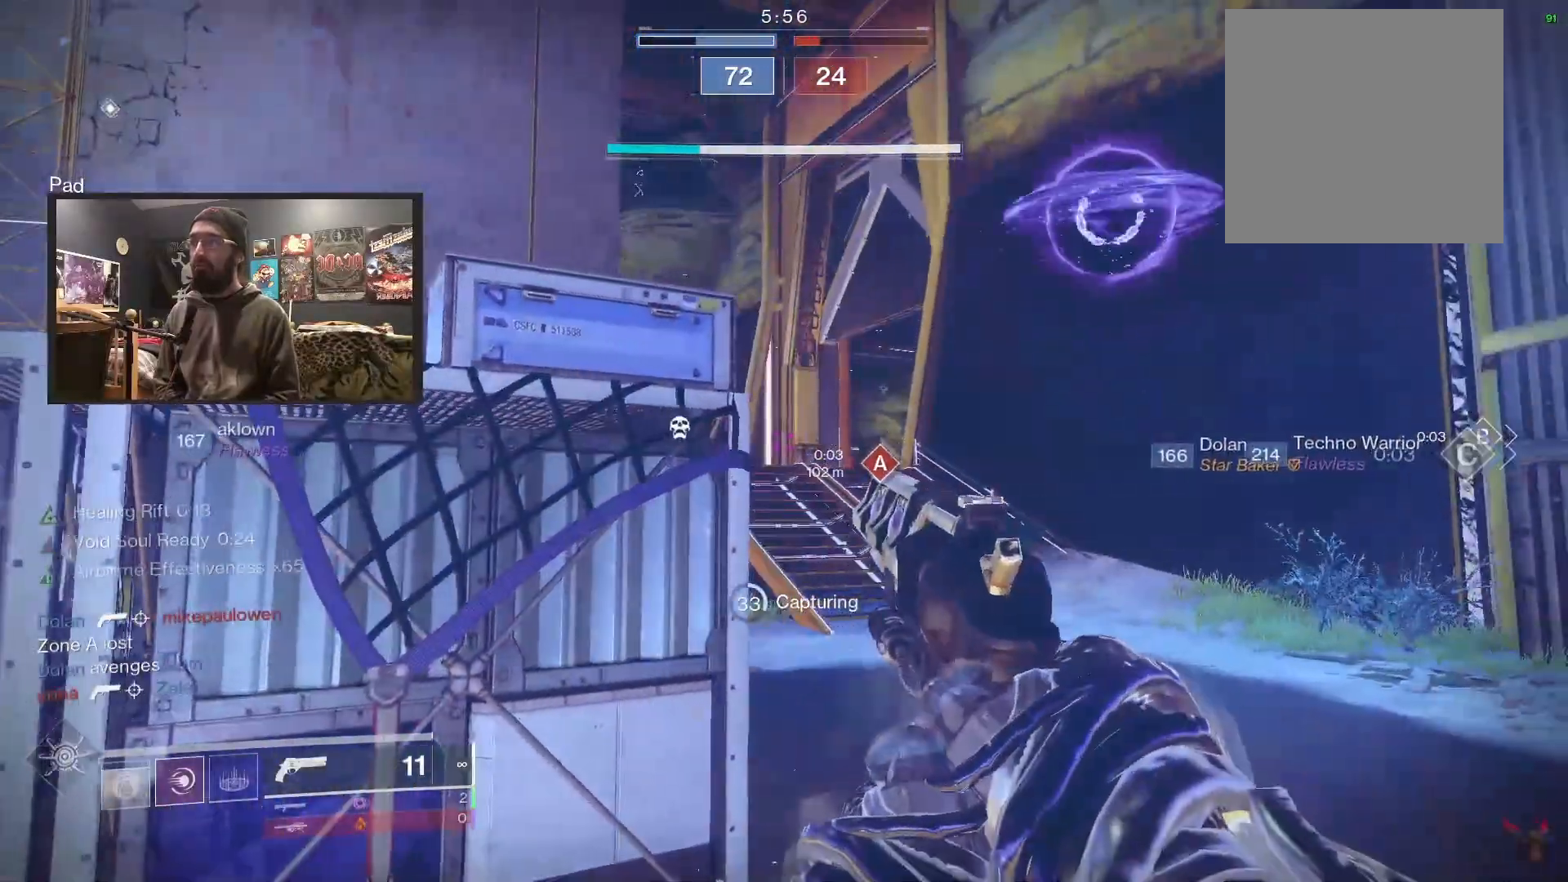
{"buttons": [], "left_stick": "center", "right_stick": "center", "events": [[17, "B", "down"], [100, "B", "up"], [483, "left_stick", "center"]]}
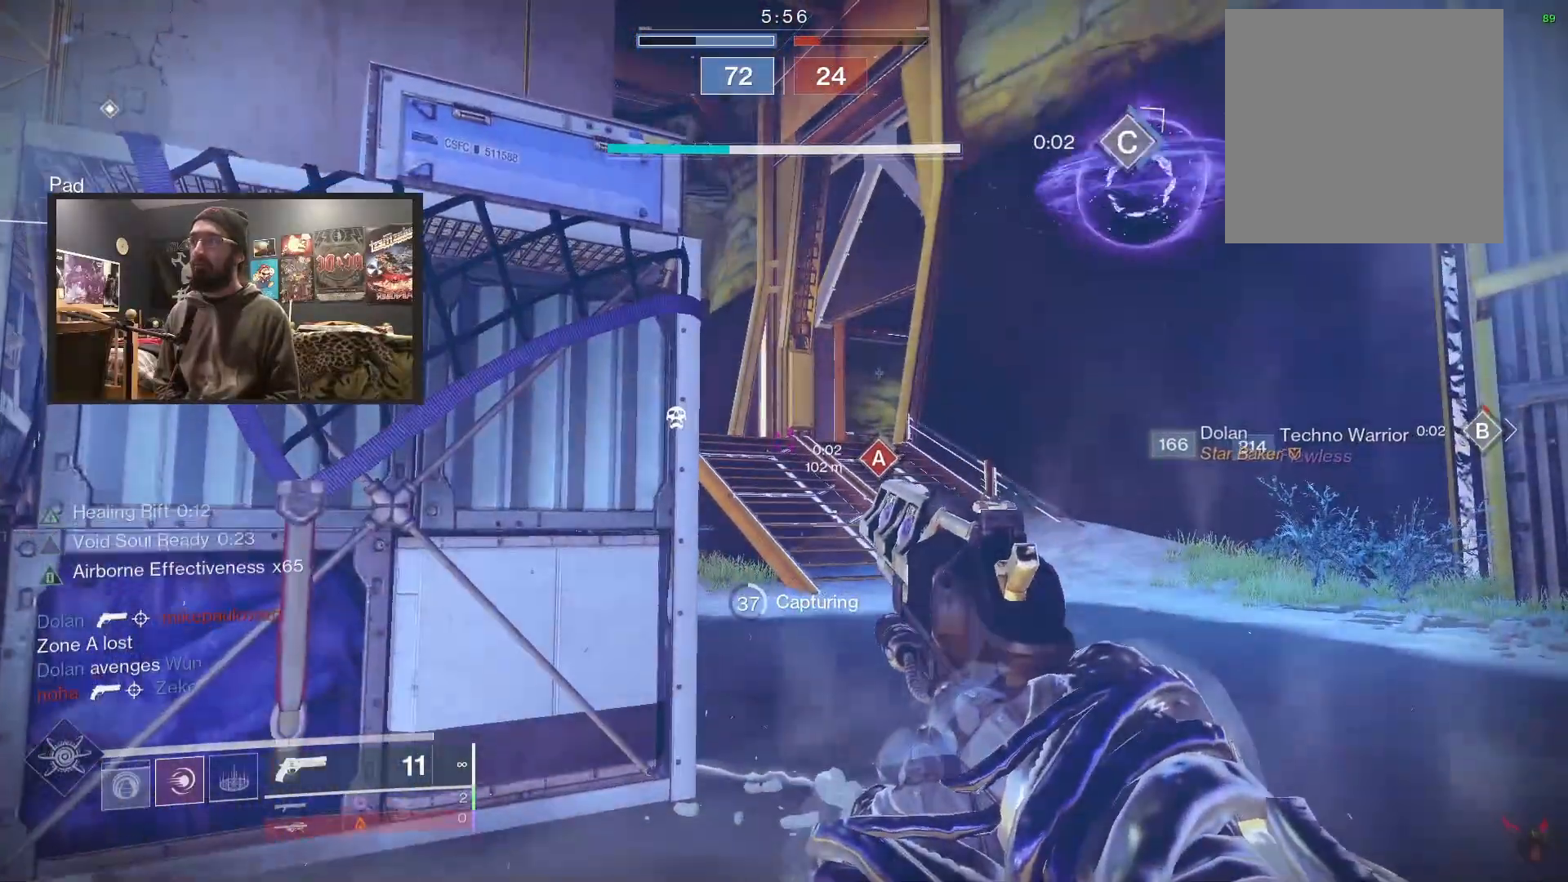
{"buttons": [], "left_stick": "up-right", "right_stick": "center", "events": [[100, "left_stick", "right"], [100, "right_stick", "down-left"], [283, "right_stick", "center"], [333, "left_stick", "left"], [483, "left_stick", "up-right"]]}
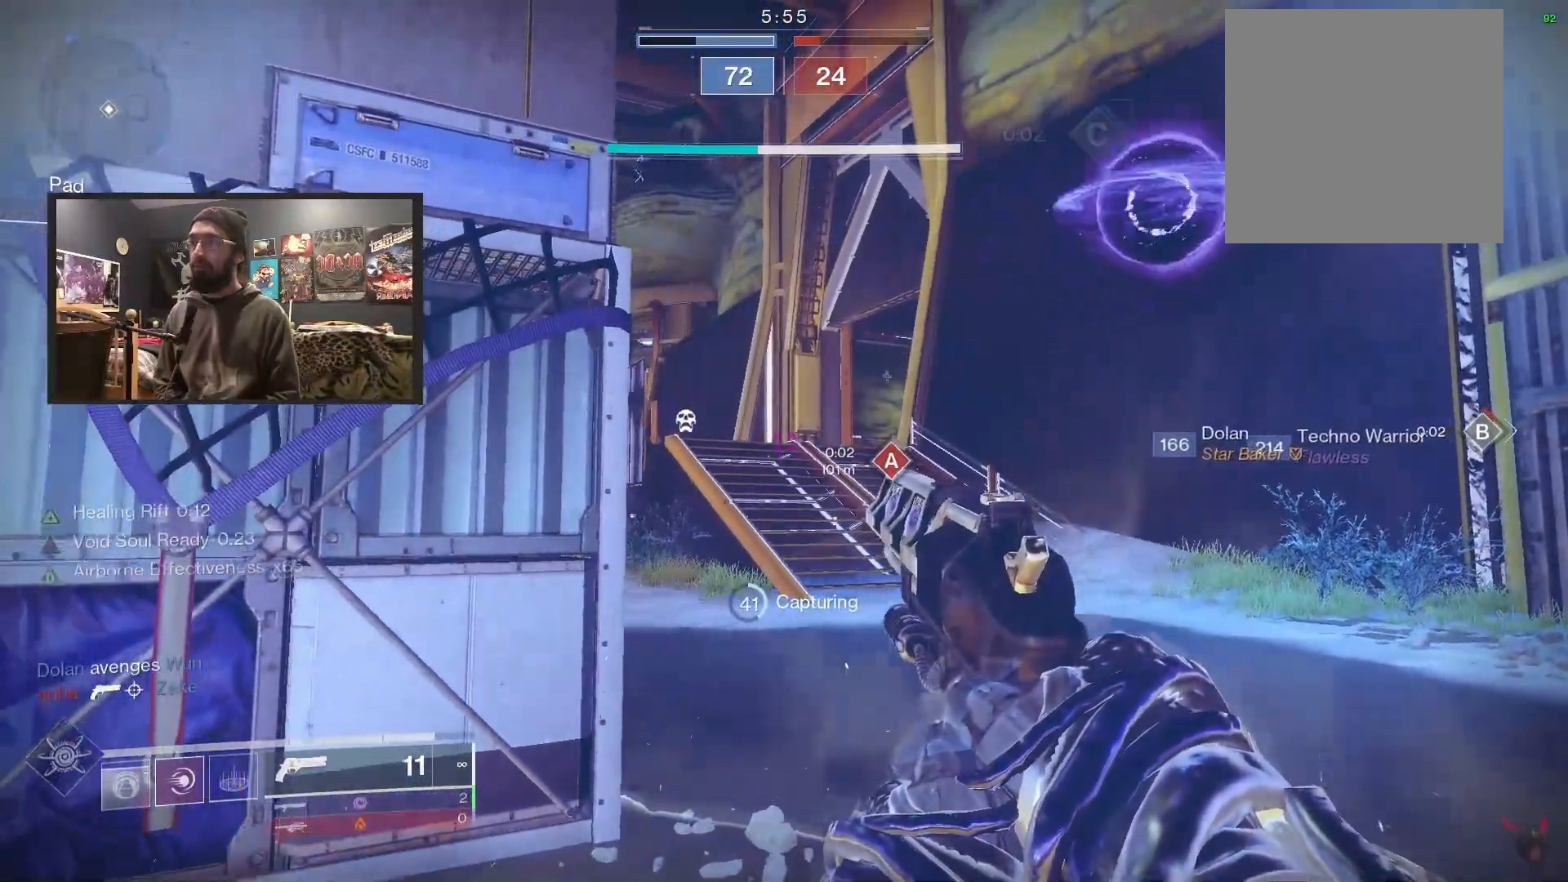
{"buttons": [], "left_stick": "right", "right_stick": "center", "events": [[133, "left_stick", "left"], [267, "left_stick", "right"], [367, "left_stick", "left"], [500, "left_stick", "right"]]}
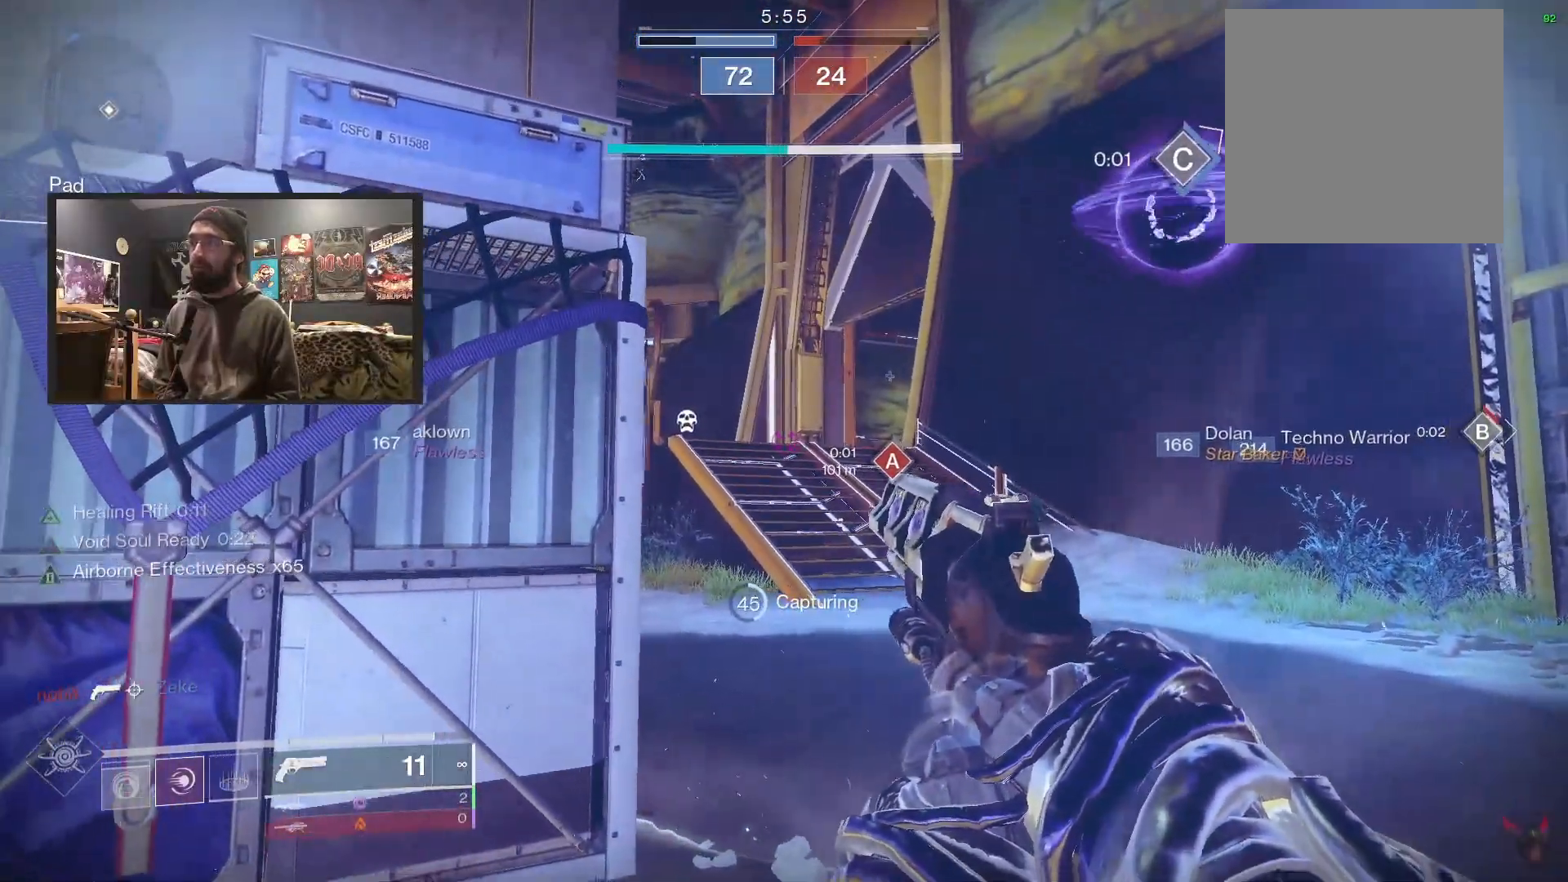
{"buttons": [], "left_stick": "center", "right_stick": "center", "events": [[100, "left_stick", "left"], [200, "left_stick", "right"], [367, "left_stick", "left"], [500, "left_stick", "center"]]}
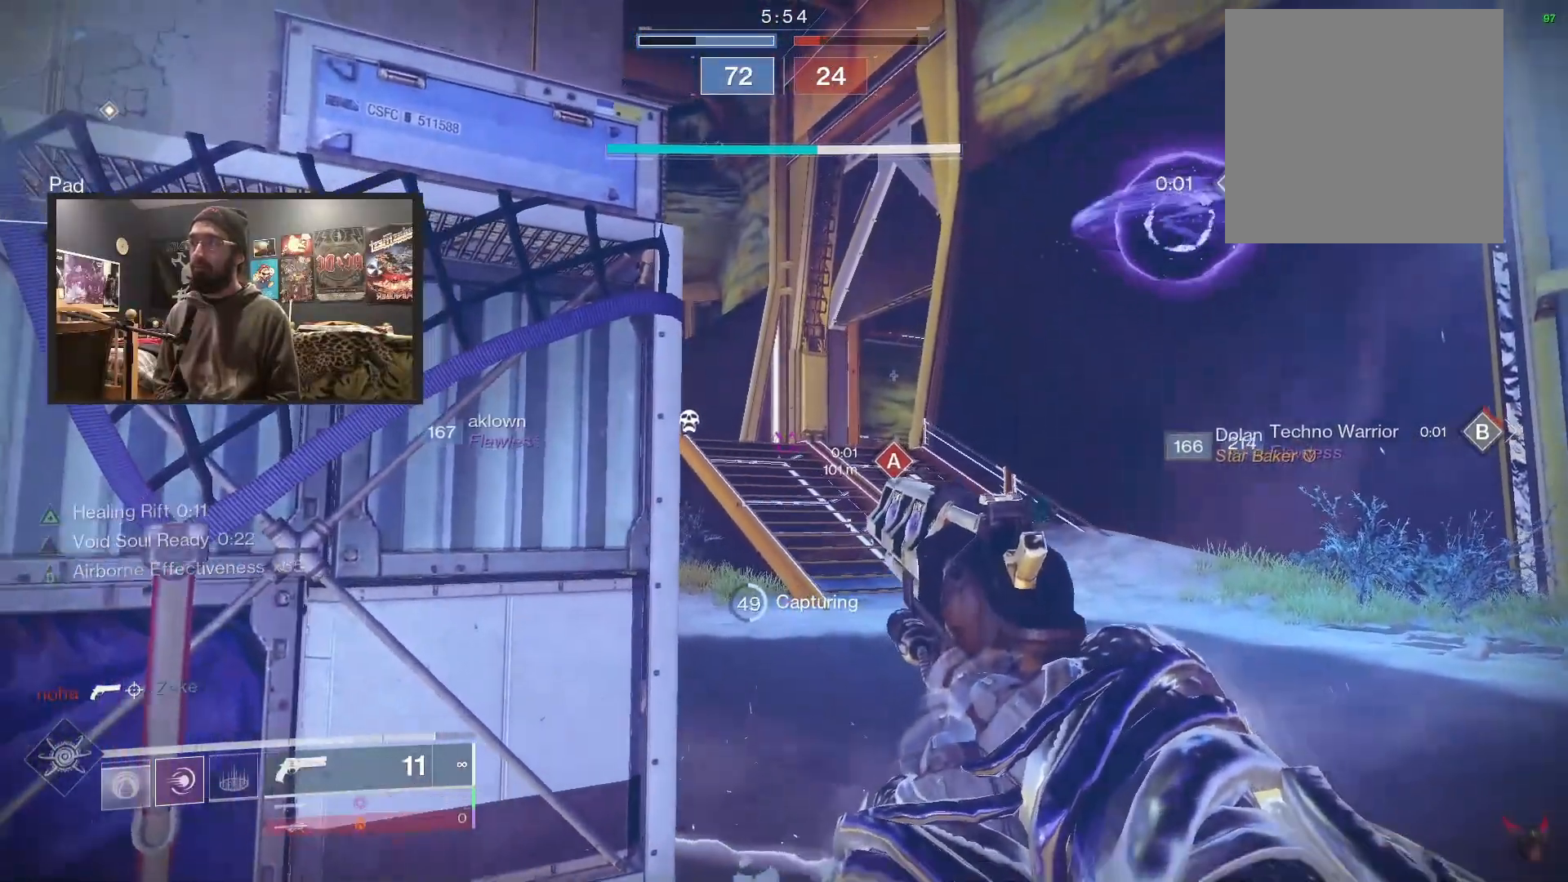
{"buttons": [], "left_stick": "left", "right_stick": "center", "events": [[17, "left_stick", "right"], [150, "right_stick", "right"], [167, "left_stick", "left"], [300, "left_stick", "right"], [383, "right_stick", "center"], [433, "left_stick", "left"]]}
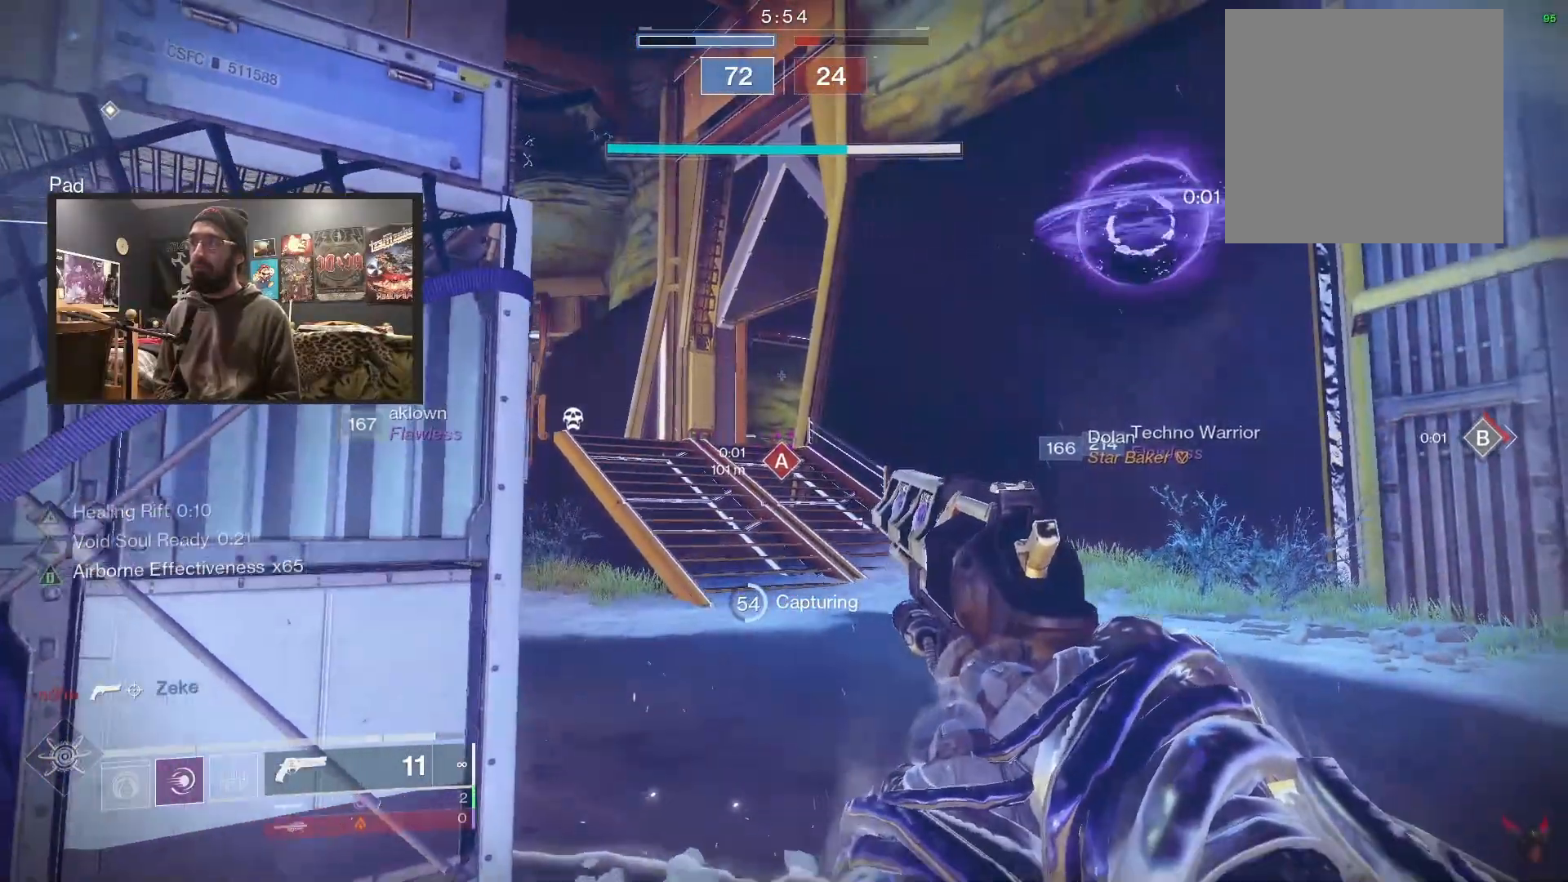
{"buttons": [], "left_stick": "left", "right_stick": "center", "events": [[67, "left_stick", "right"], [183, "left_stick", "left"], [300, "left_stick", "right"], [417, "left_stick", "left"]]}
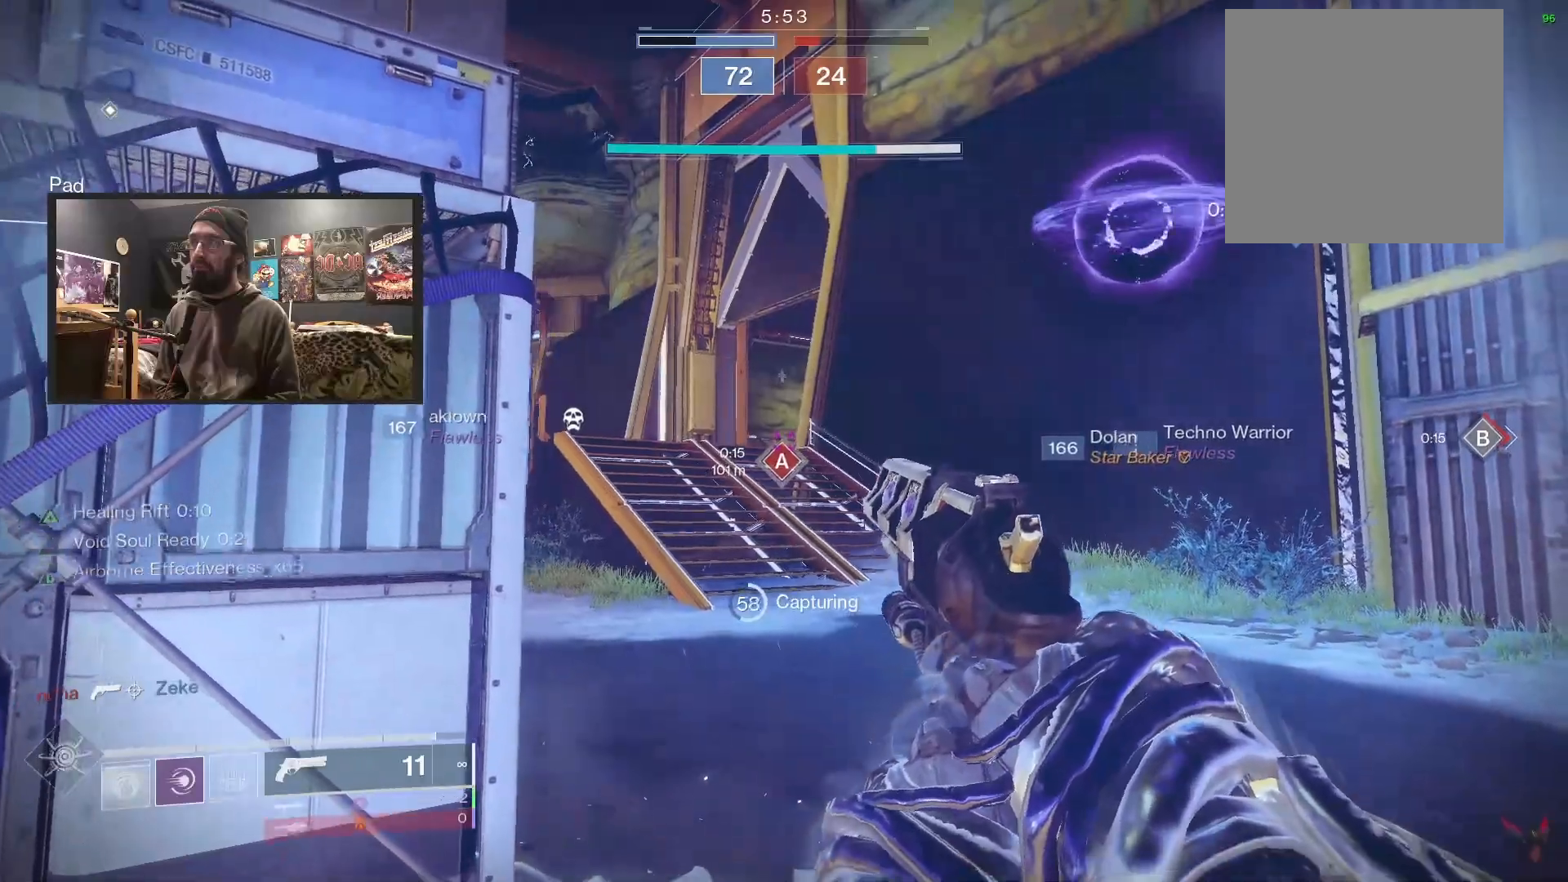
{"buttons": [], "left_stick": "left", "right_stick": "center", "events": [[83, "left_stick", "right"], [200, "left_stick", "left"], [367, "left_stick", "right"], [467, "left_stick", "left"]]}
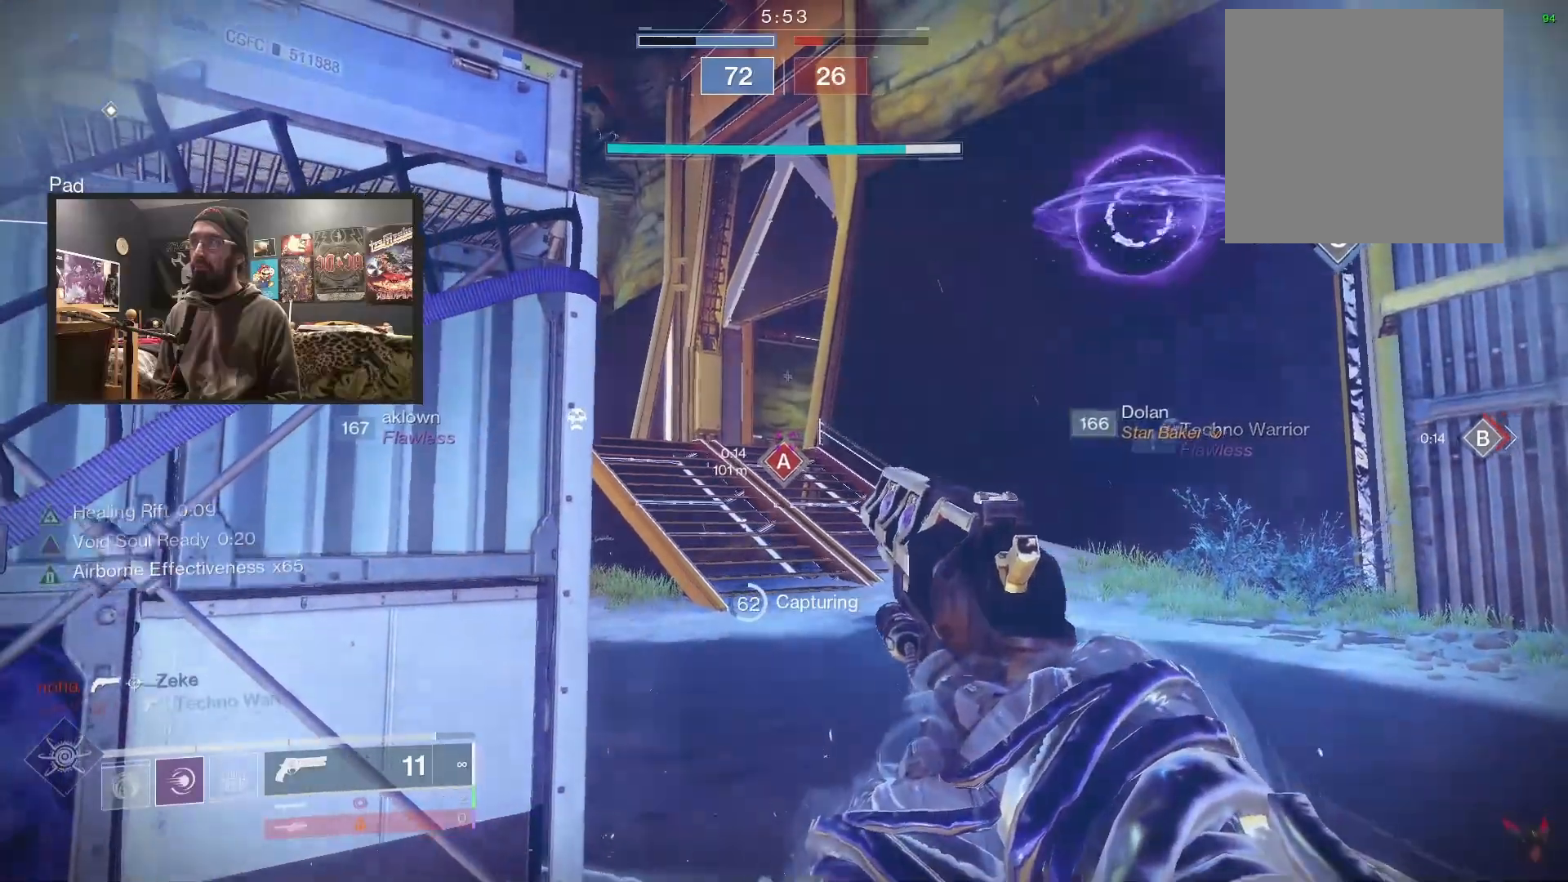
{"buttons": [], "left_stick": "left", "right_stick": "center", "events": [[117, "left_stick", "right"], [233, "left_stick", "left"], [350, "left_stick", "right"], [483, "left_stick", "left"]]}
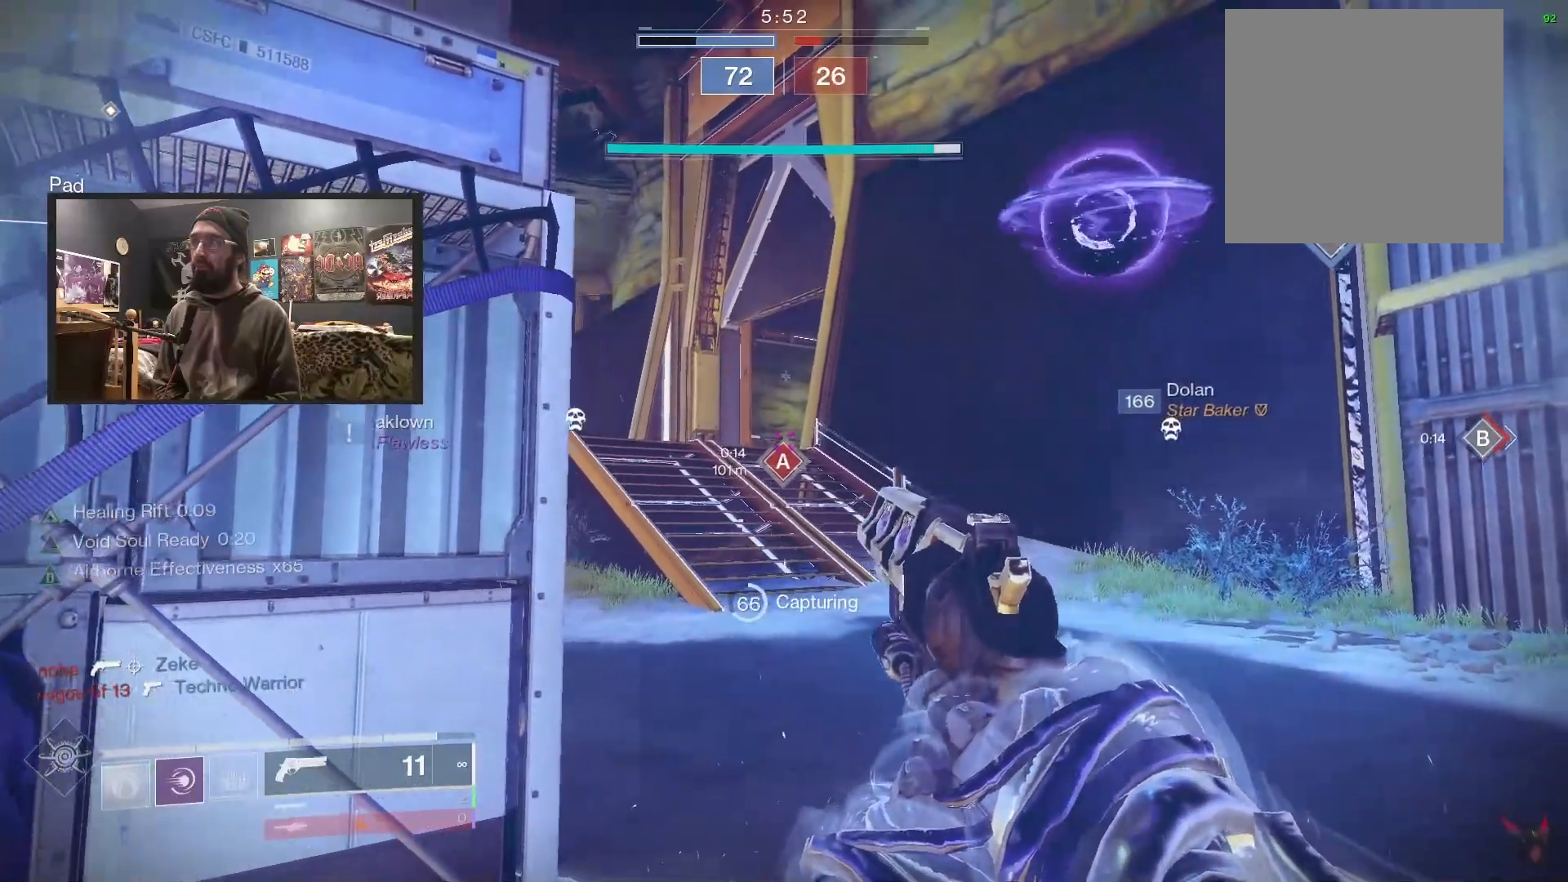
{"buttons": [], "left_stick": "left", "right_stick": "center", "events": [[117, "left_stick", "right"], [233, "left_stick", "left"], [367, "left_stick", "right"], [483, "left_stick", "left"]]}
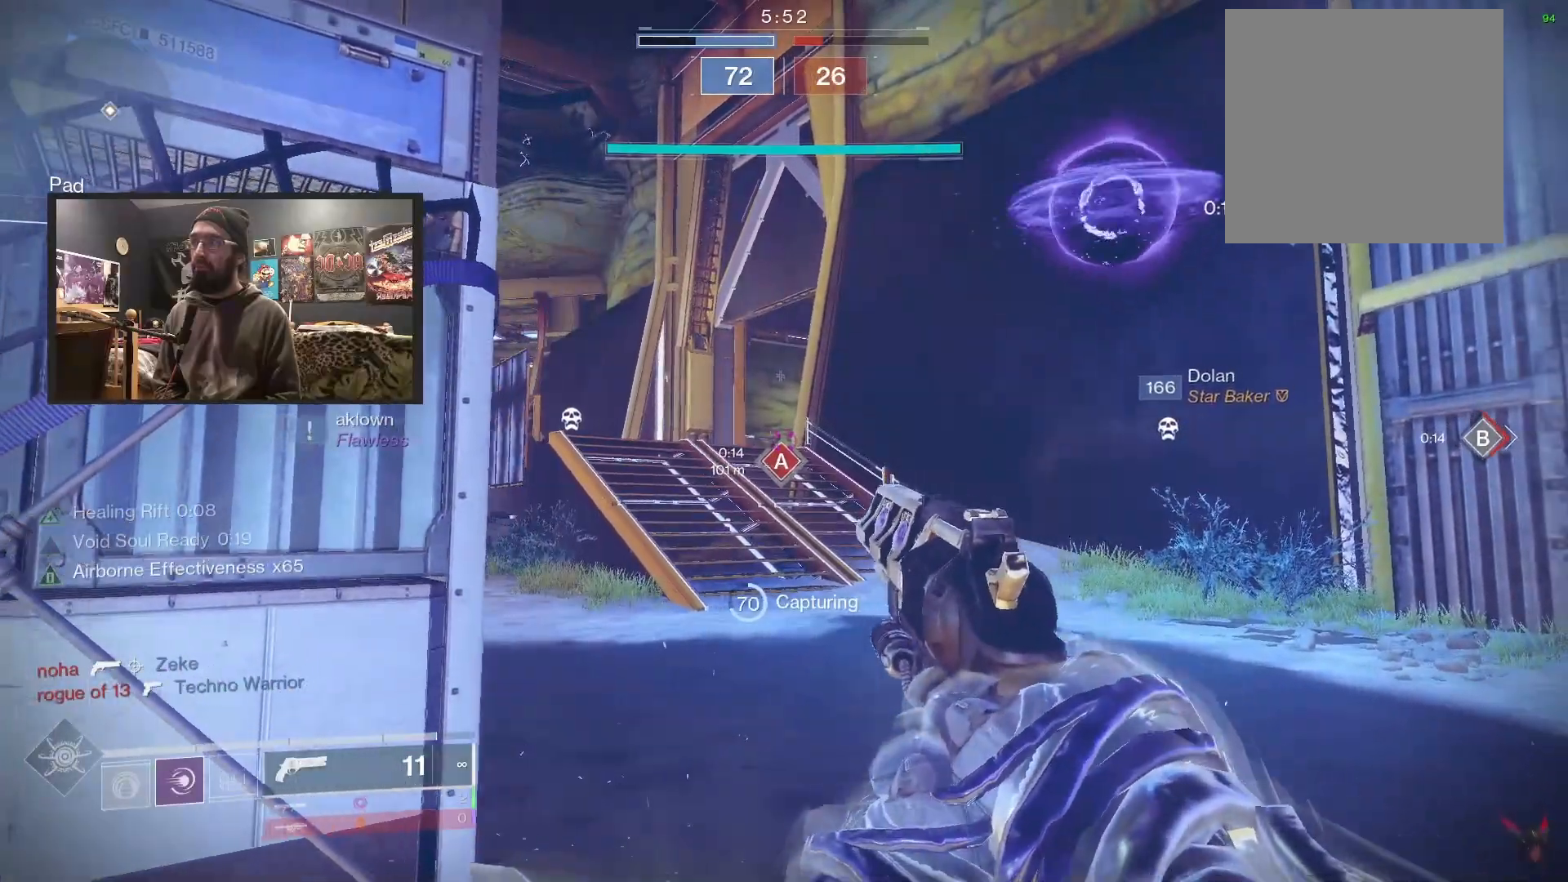
{"buttons": [], "left_stick": "left", "right_stick": "center", "events": [[83, "left_stick", "right"], [200, "left_stick", "left"], [350, "left_stick", "right"], [467, "left_stick", "left"]]}
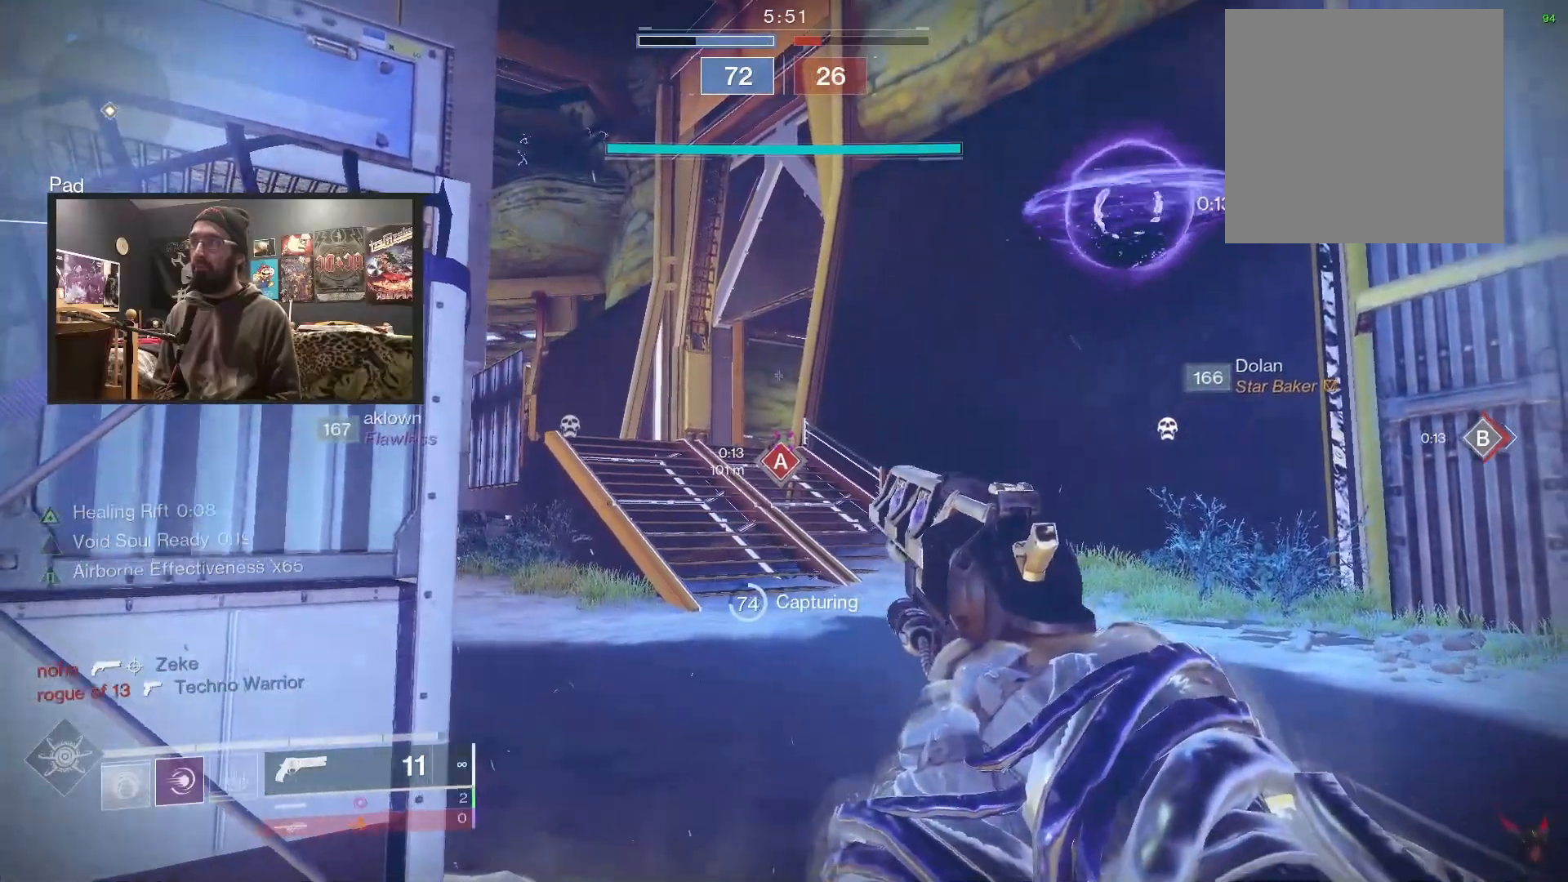
{"buttons": [], "left_stick": "left", "right_stick": "center", "events": [[100, "left_stick", "right"], [200, "left_stick", "left"], [350, "left_stick", "right"], [450, "left_stick", "left"]]}
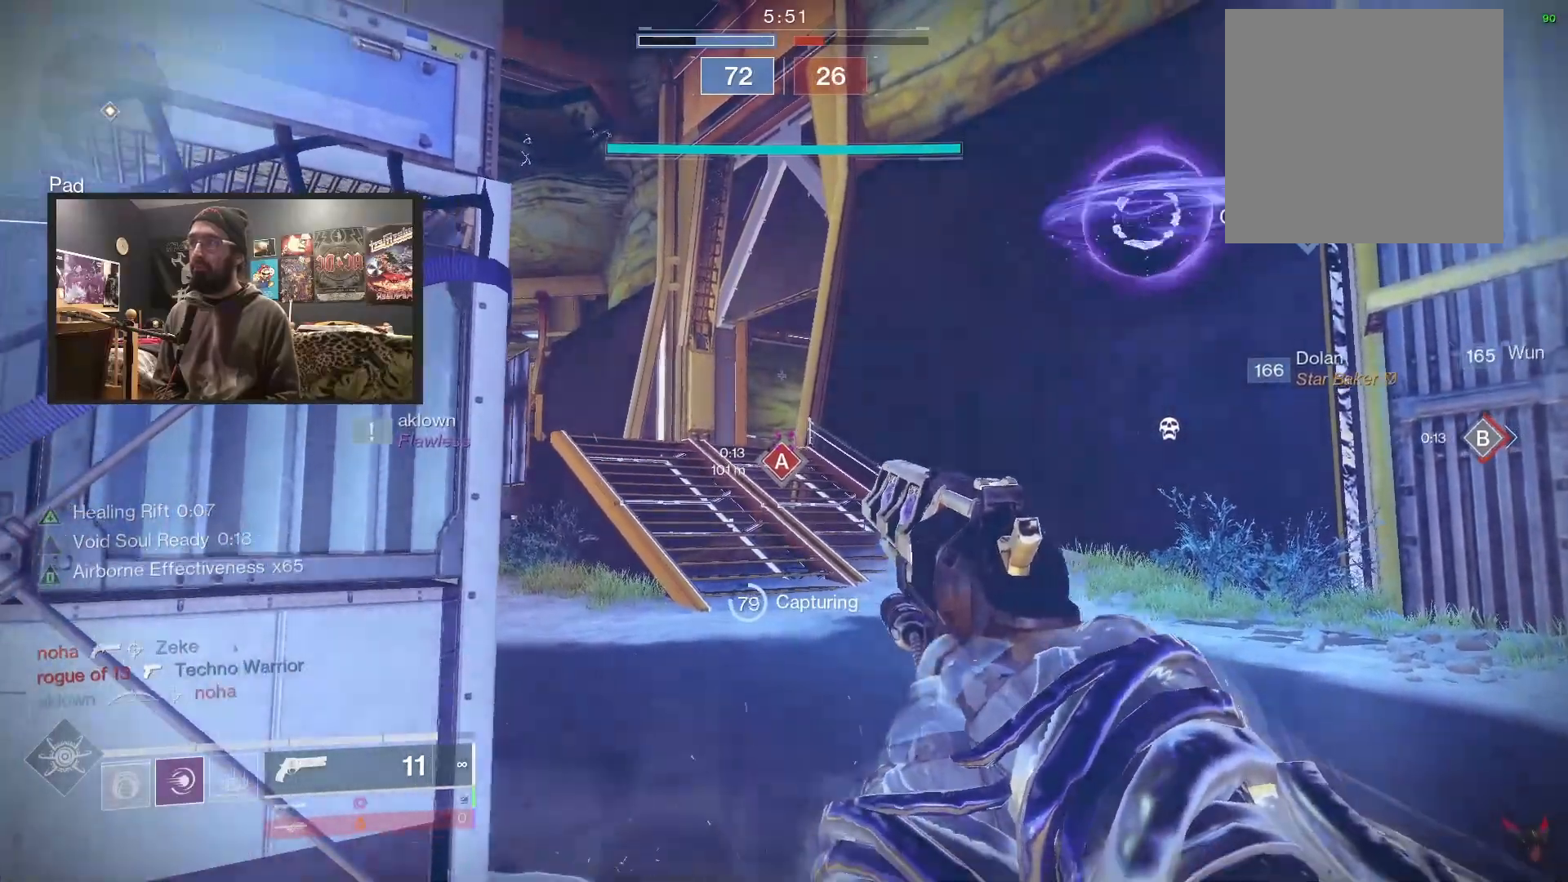
{"buttons": [], "left_stick": "left", "right_stick": "center", "events": [[67, "left_stick", "right"], [200, "left_stick", "left"], [333, "left_stick", "right"], [450, "left_stick", "left"]]}